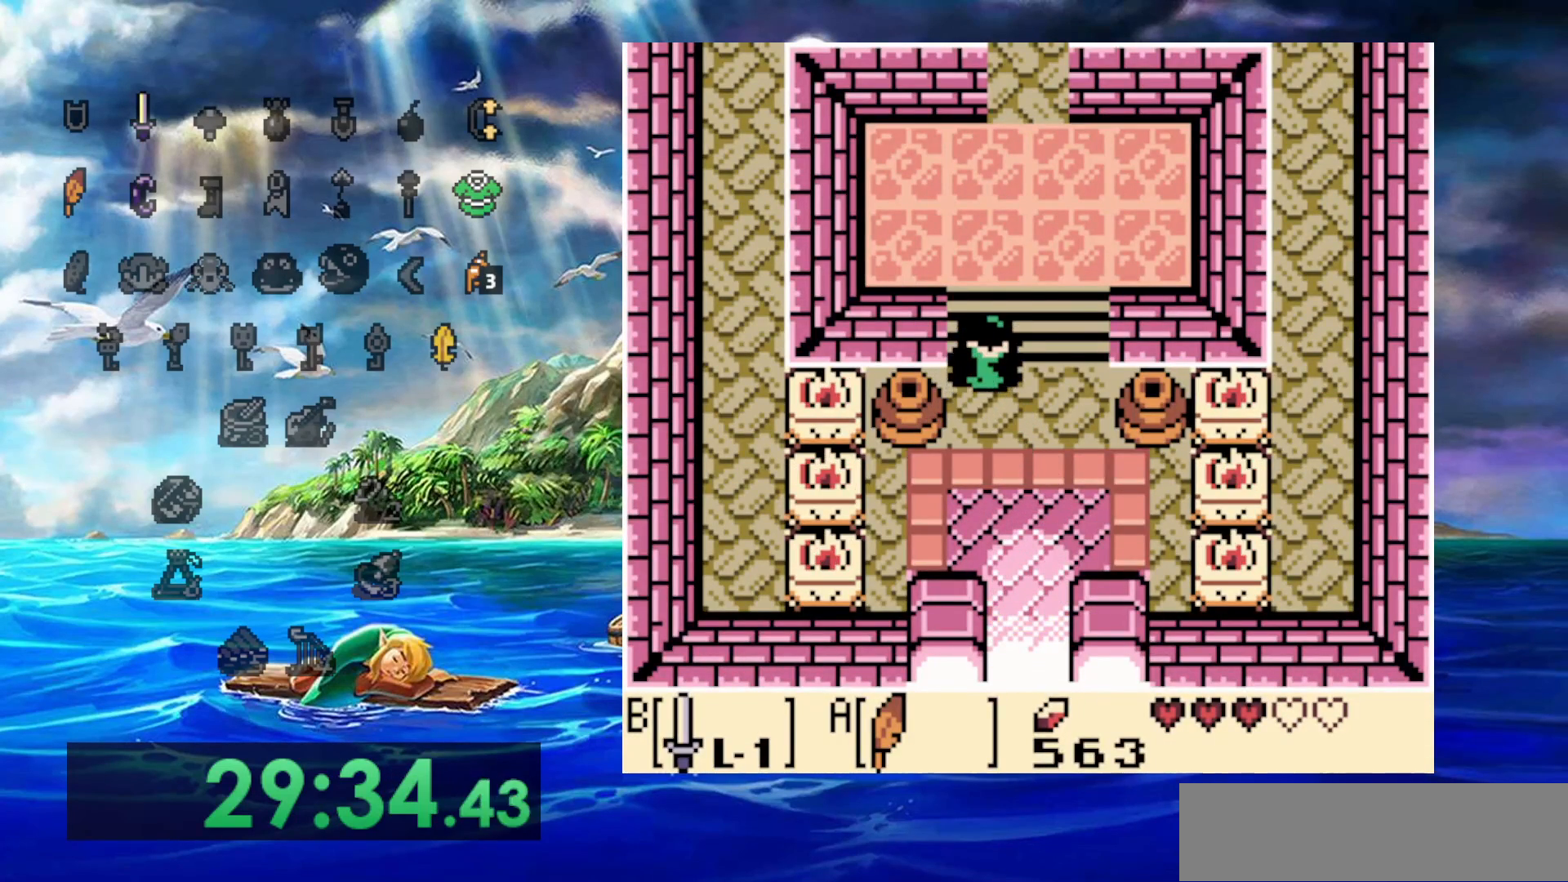
Gameplay with a controller (Nintendo layout); each line is a JSON object with the inputs held at the frame after it. "events" lists button and stick changes between this image and that frame as [ms after this image, input, new state], when the widget could be followed in between. Not read: A DPAD_DOWN DPAD_LEFT DPAD_RIGHT L3 R3.
{"buttons": ["DPAD_UP"], "events": []}
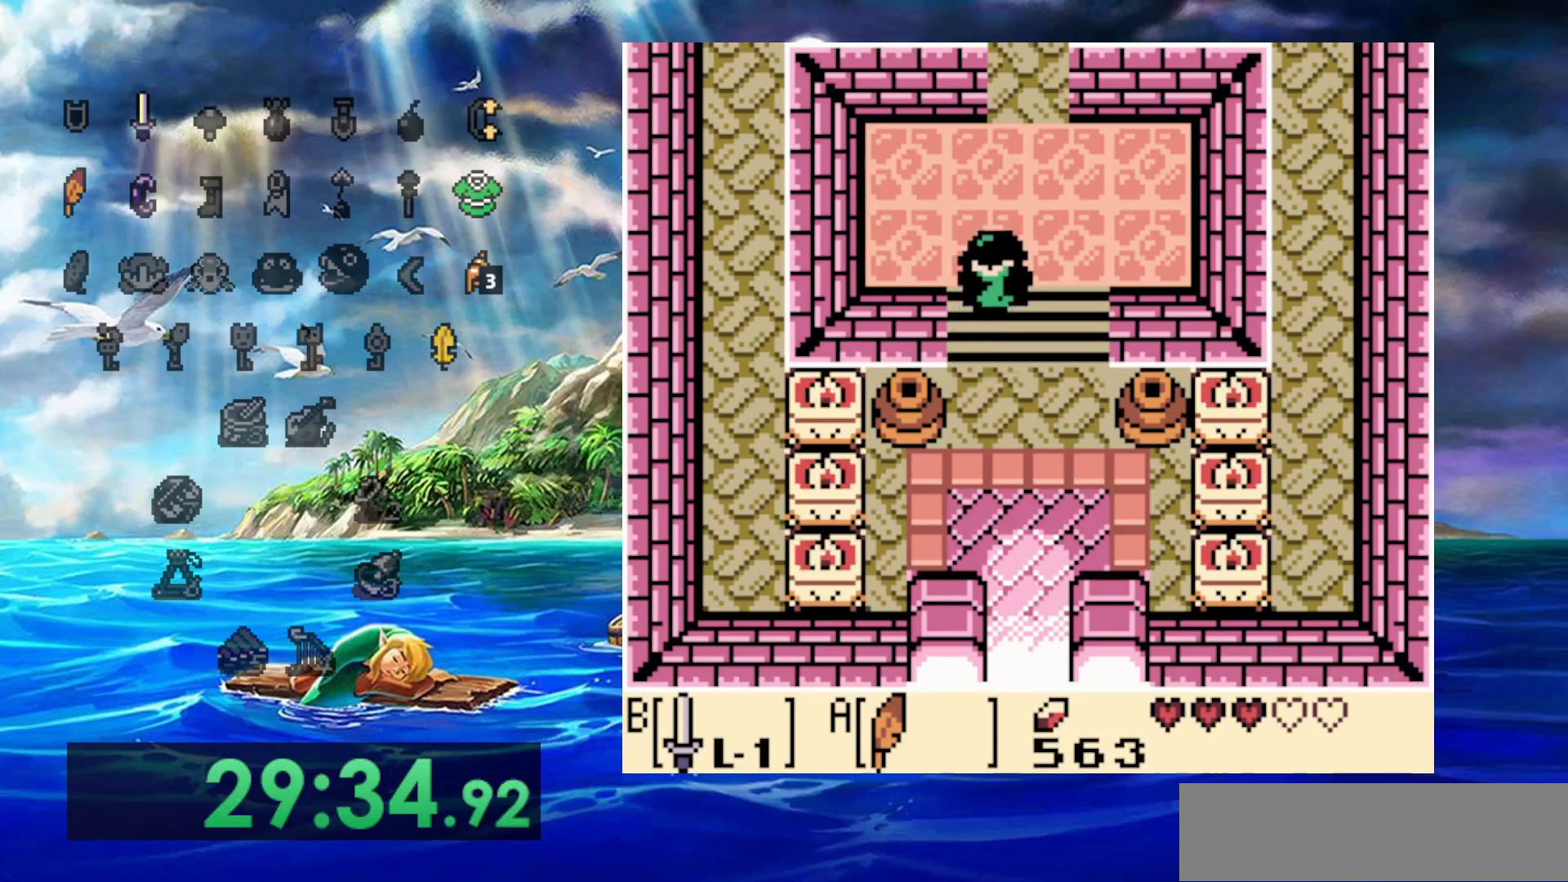
{"buttons": ["DPAD_UP"], "events": []}
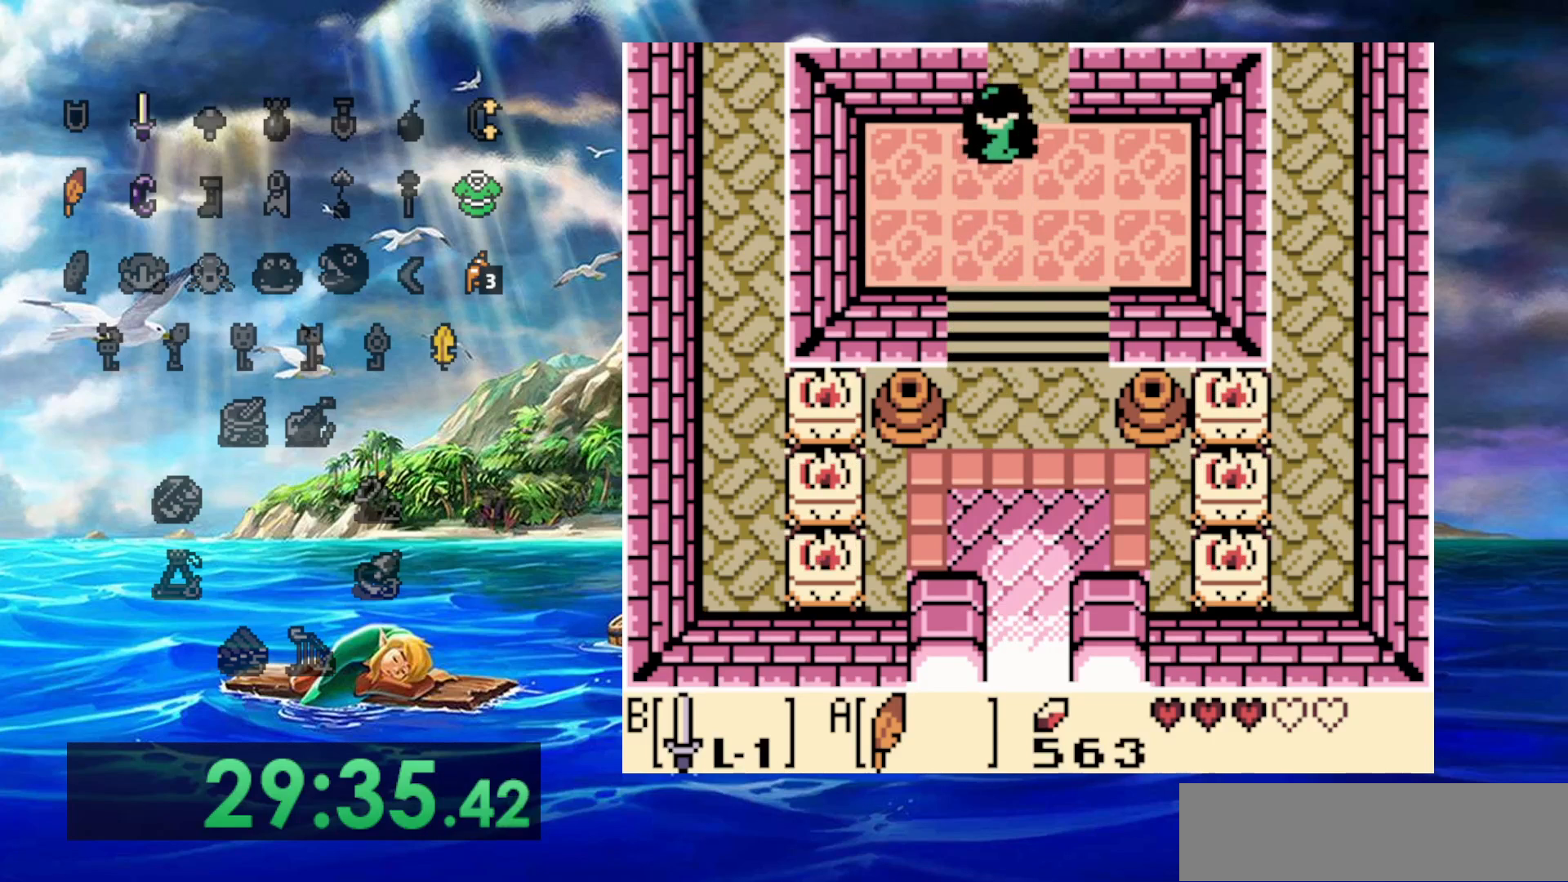
{"buttons": ["DPAD_UP"], "events": []}
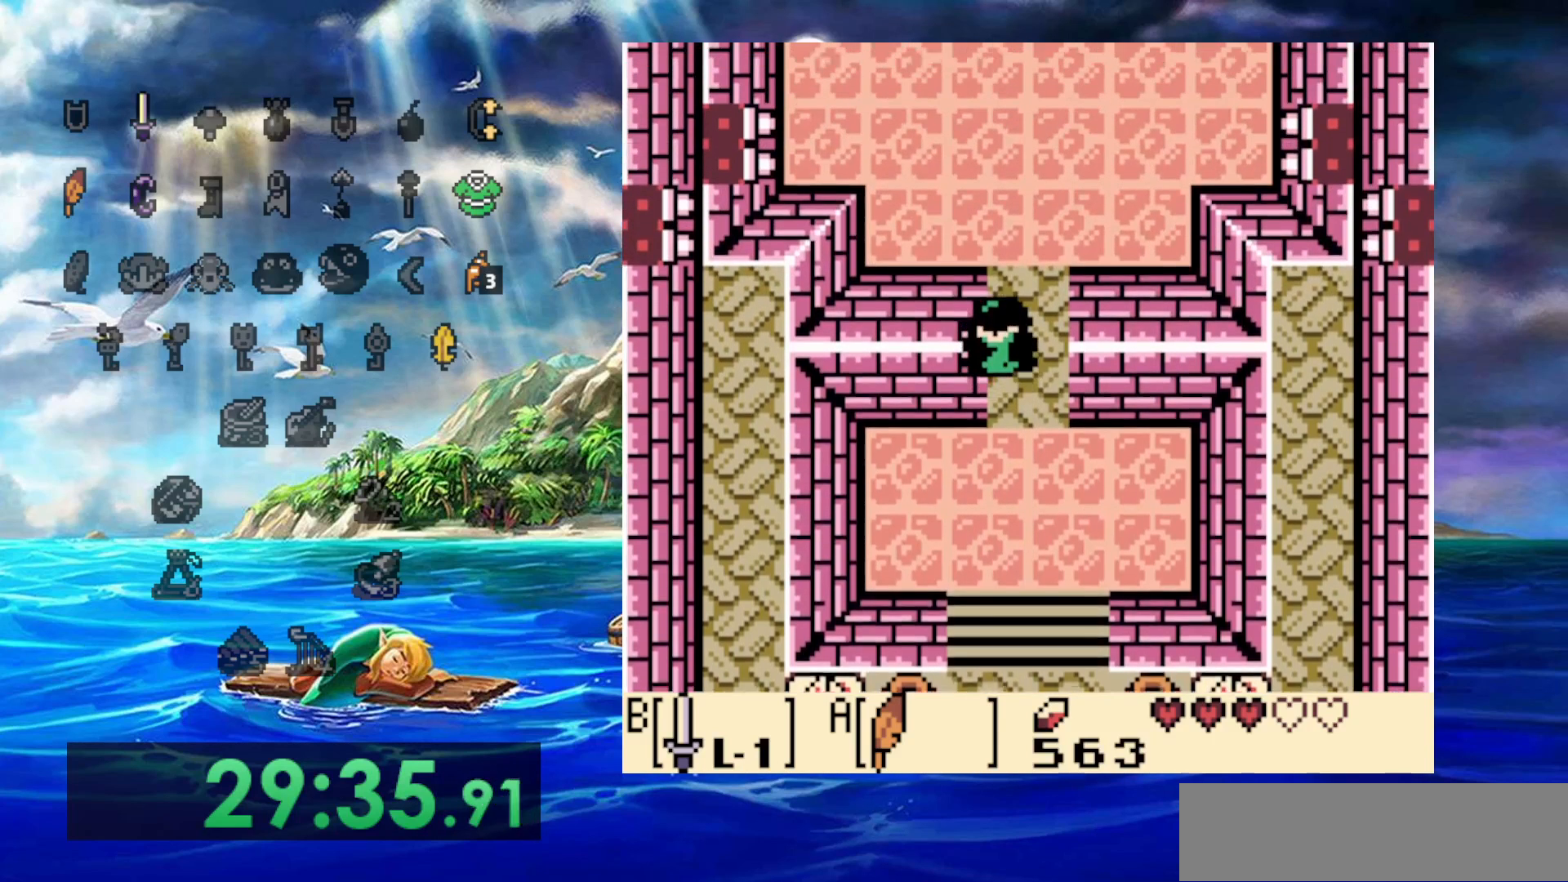
{"buttons": [], "events": [[33, "DPAD_UP", "up"]]}
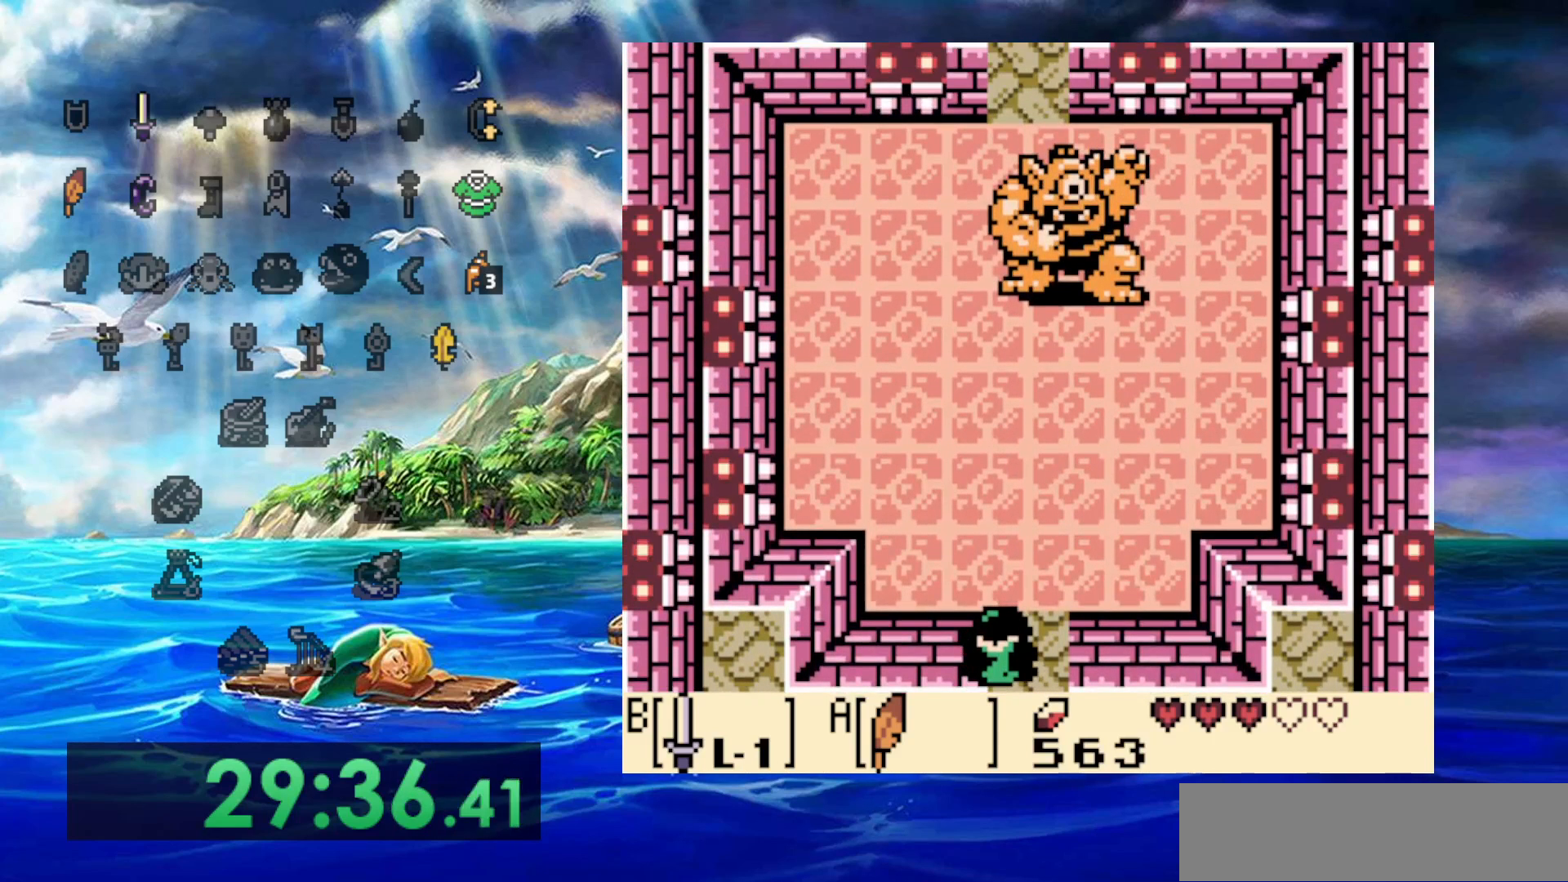
{"buttons": [], "events": []}
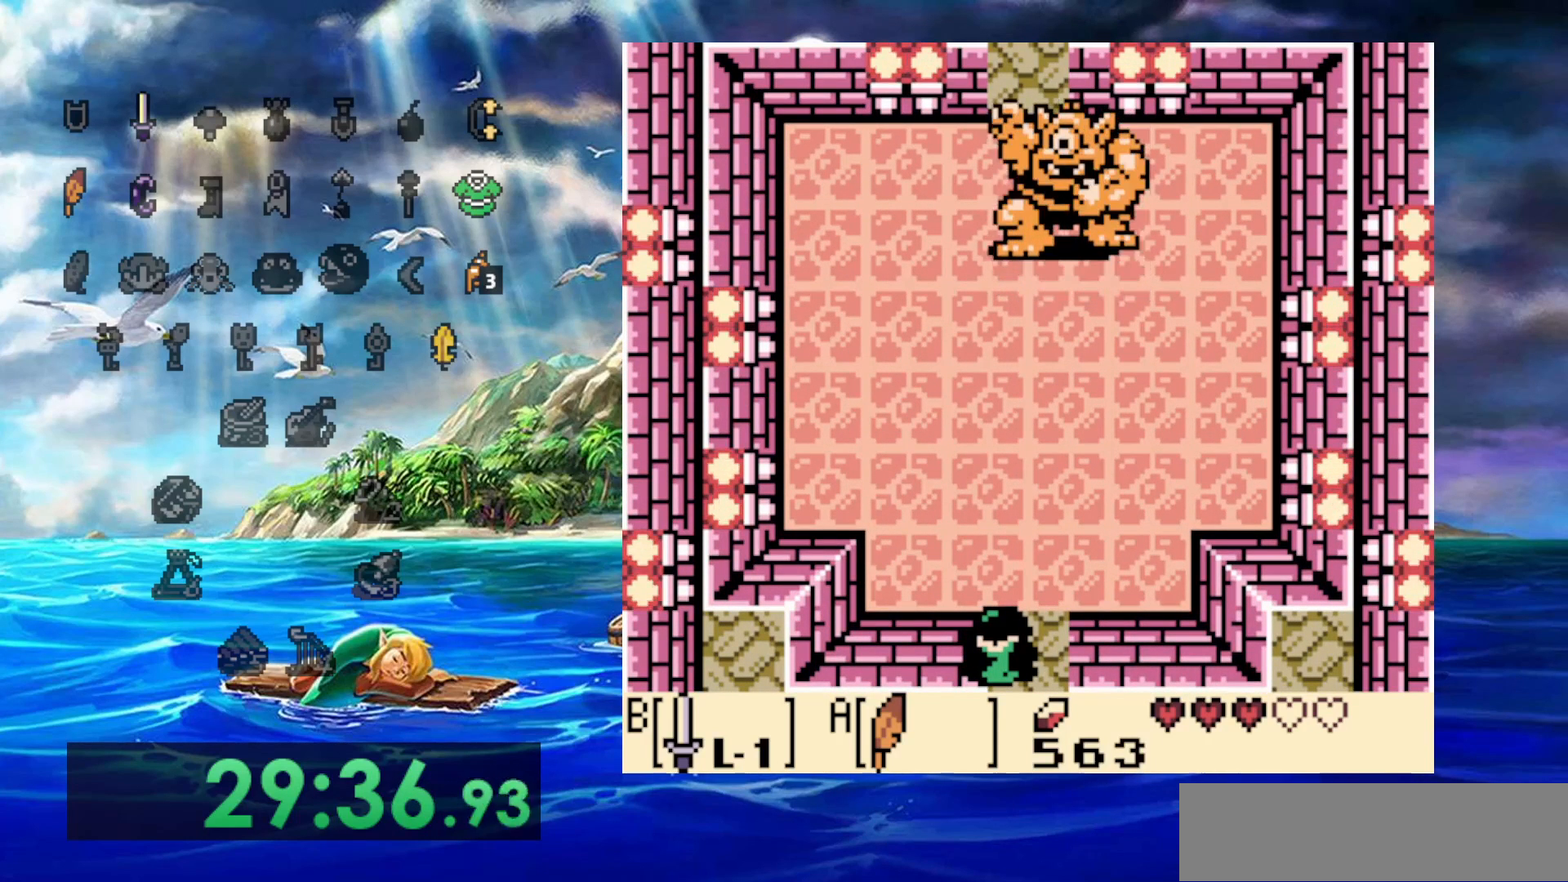
{"buttons": ["B", "DPAD_UP"], "events": [[183, "B", "down"], [233, "DPAD_UP", "down"]]}
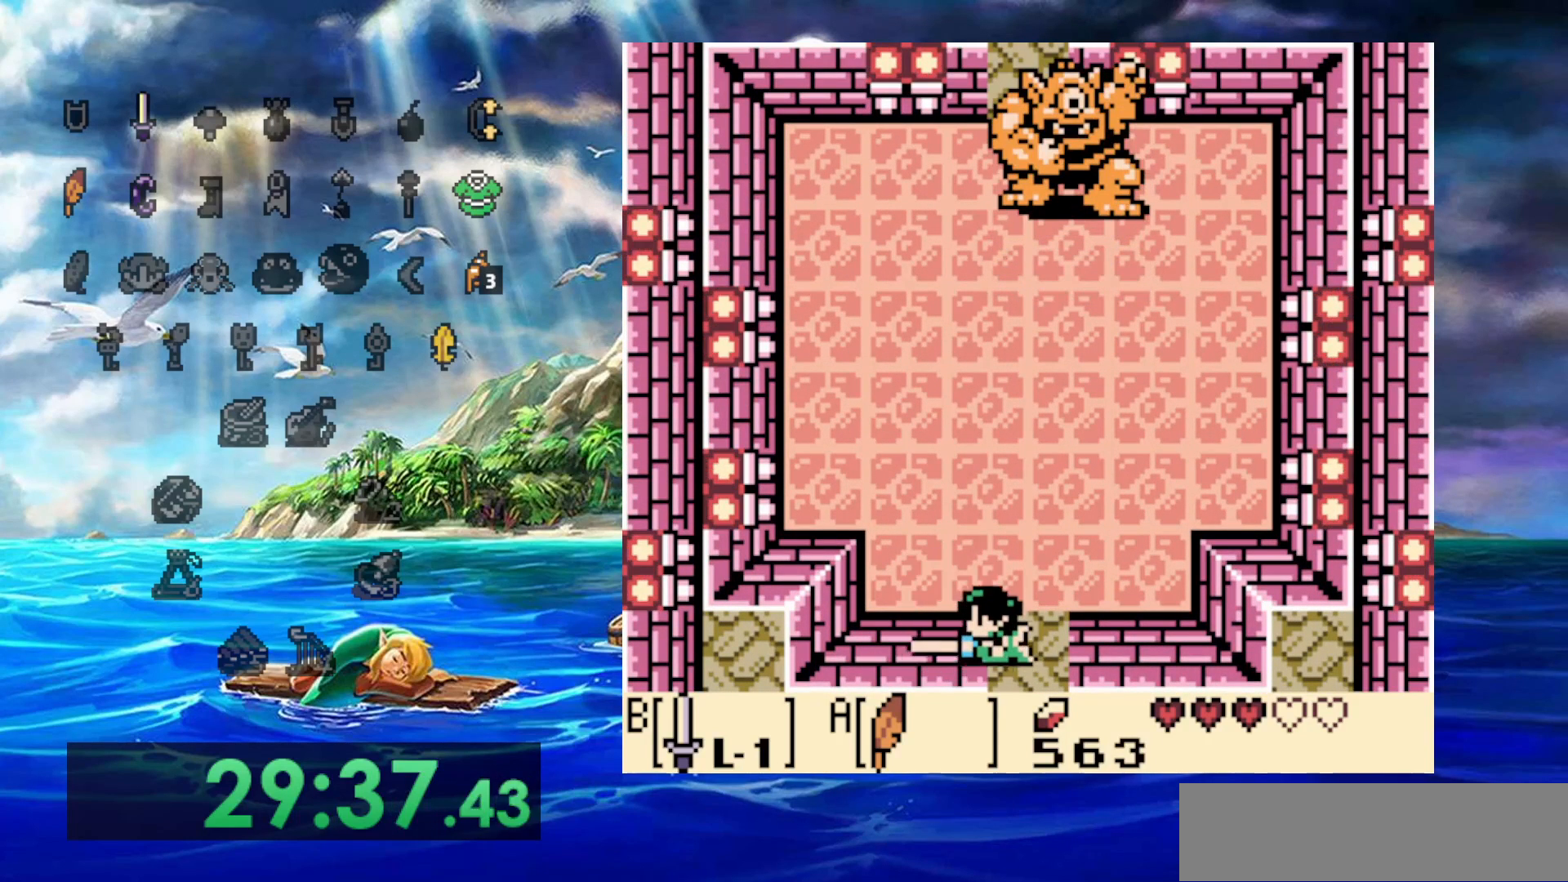
{"buttons": ["B", "DPAD_UP"], "events": []}
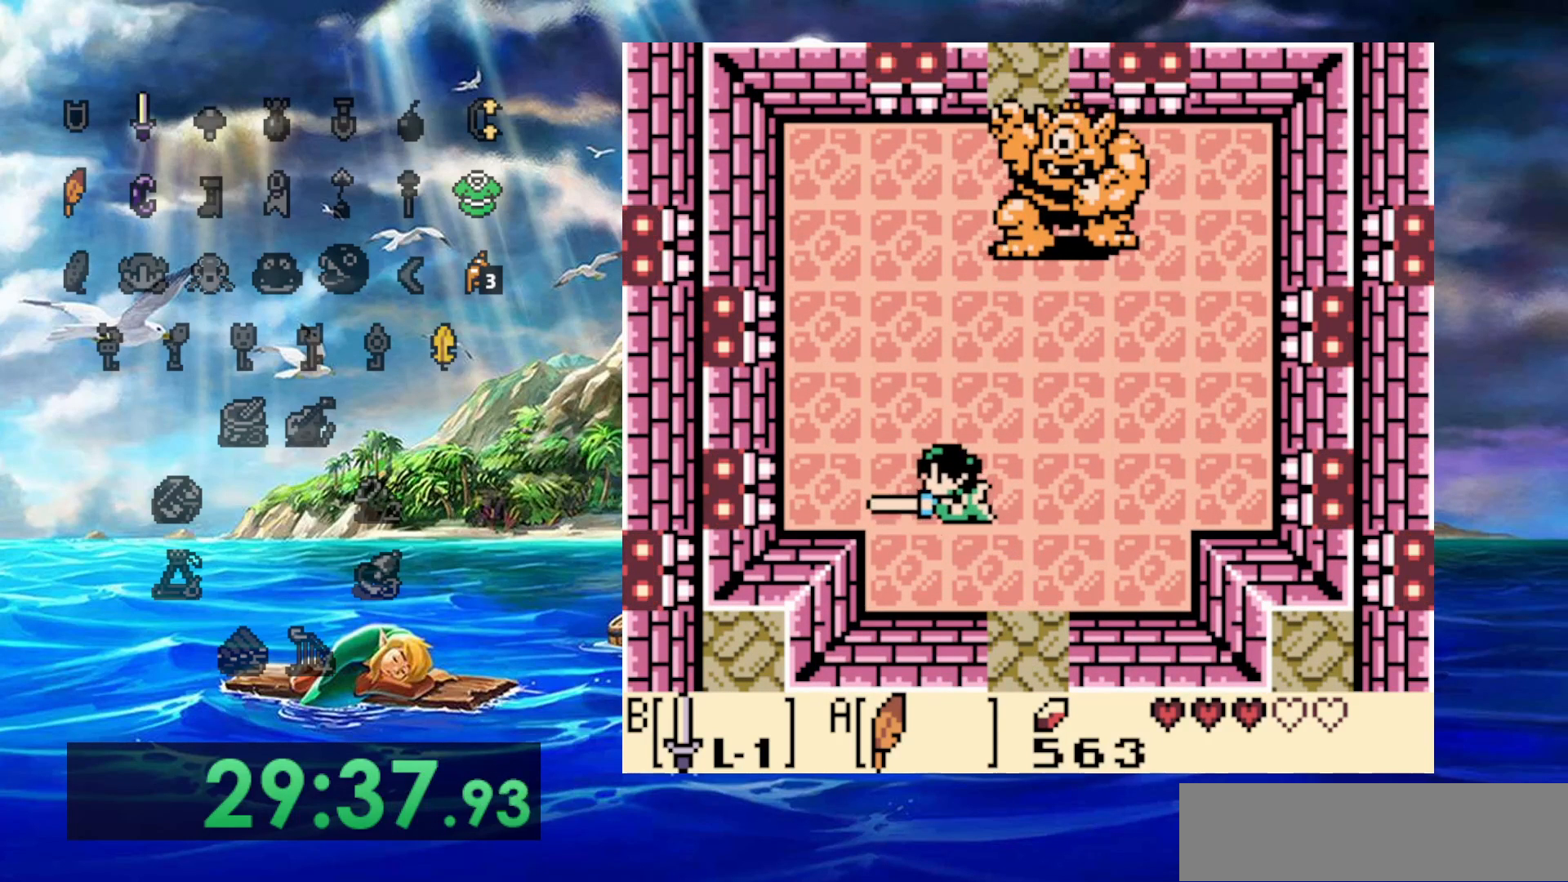
{"buttons": ["DPAD_UP"], "events": [[317, "B", "up"]]}
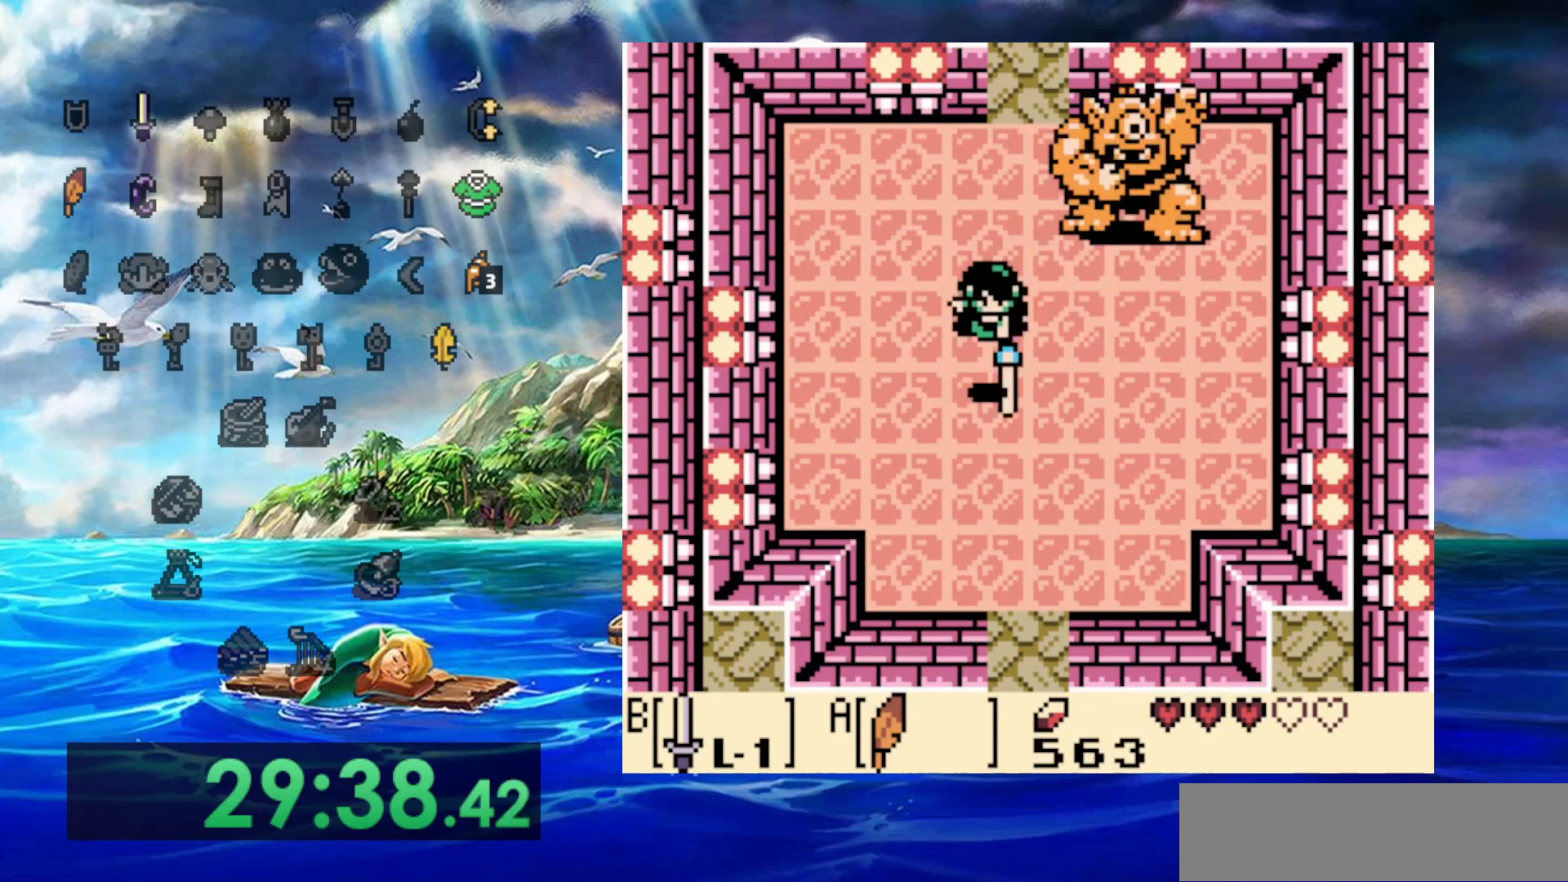
{"buttons": [], "events": [[133, "DPAD_UP", "up"], [300, "DPAD_UP", "down"], [367, "DPAD_UP", "up"]]}
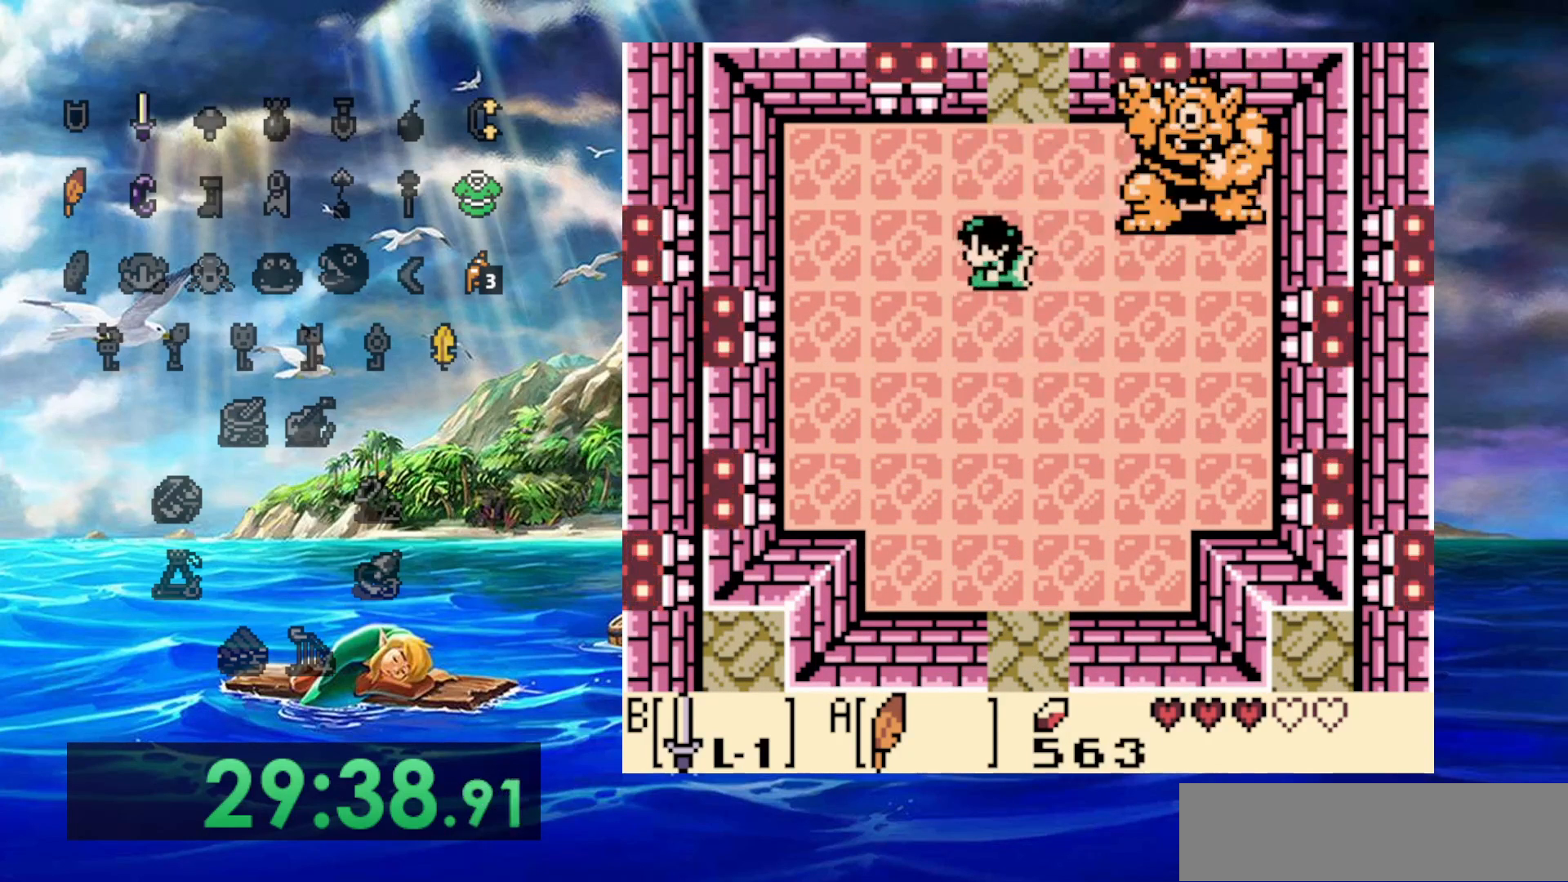
{"buttons": ["B"], "events": [[283, "B", "down"]]}
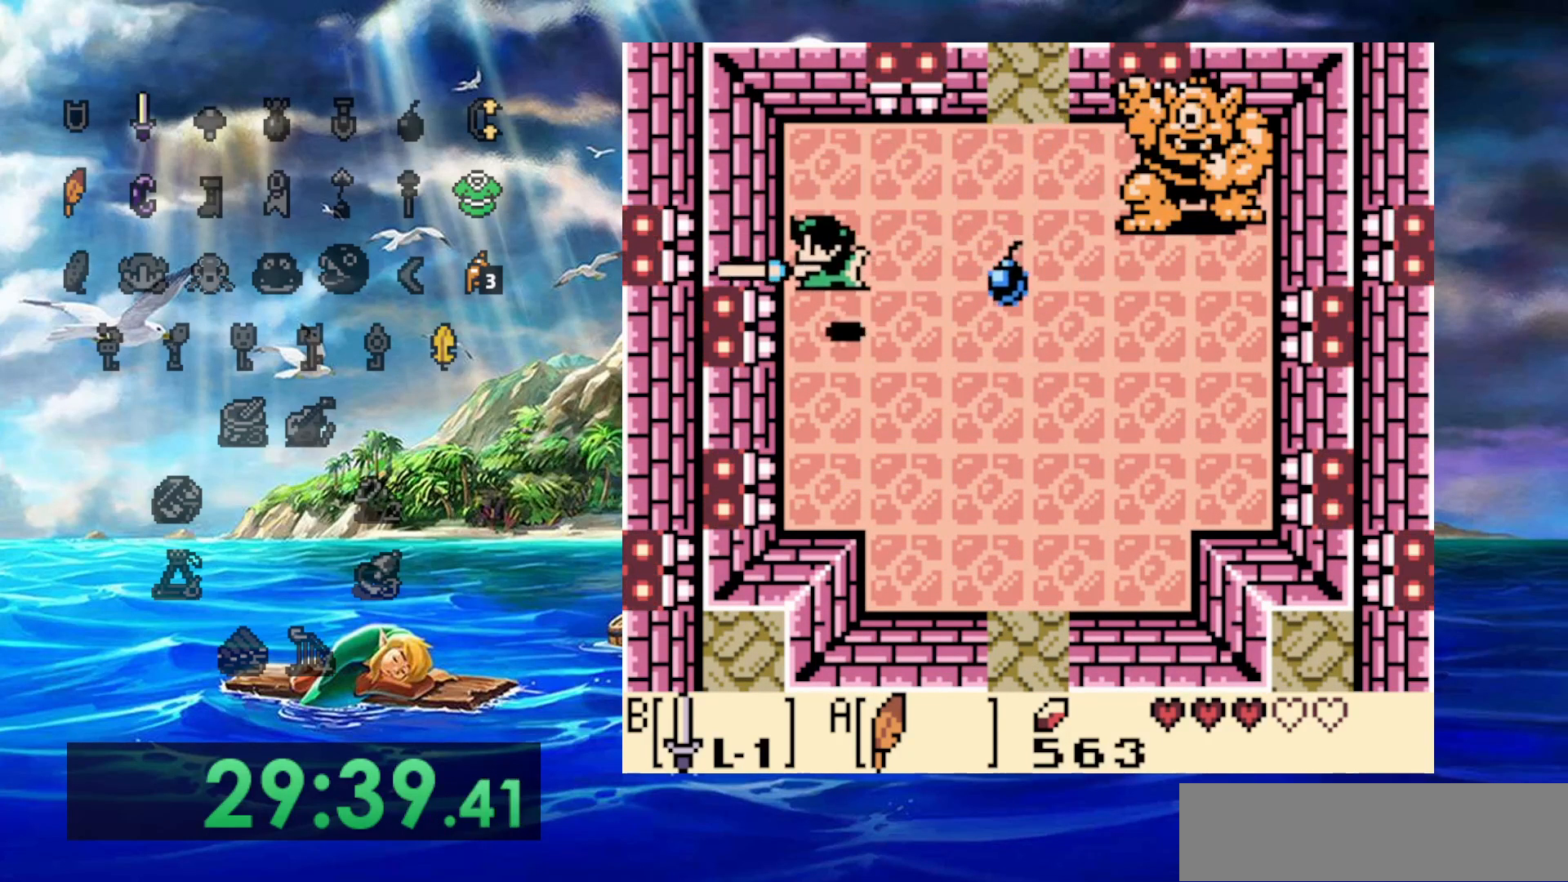
{"buttons": ["B"], "events": []}
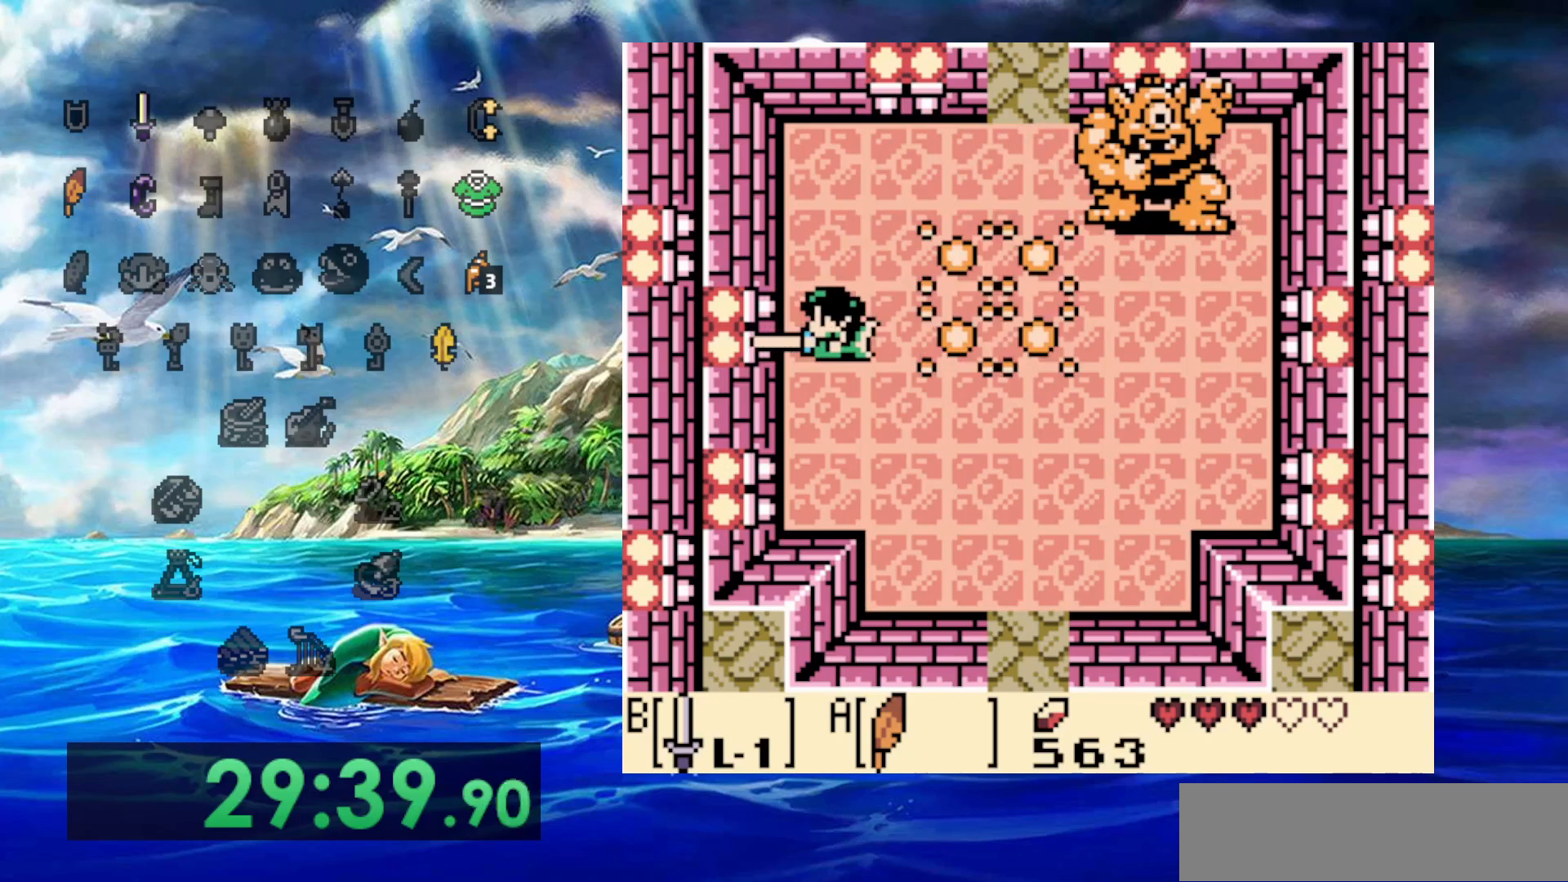
{"buttons": [], "events": [[183, "DPAD_UP", "down"], [283, "B", "up"], [450, "DPAD_UP", "up"]]}
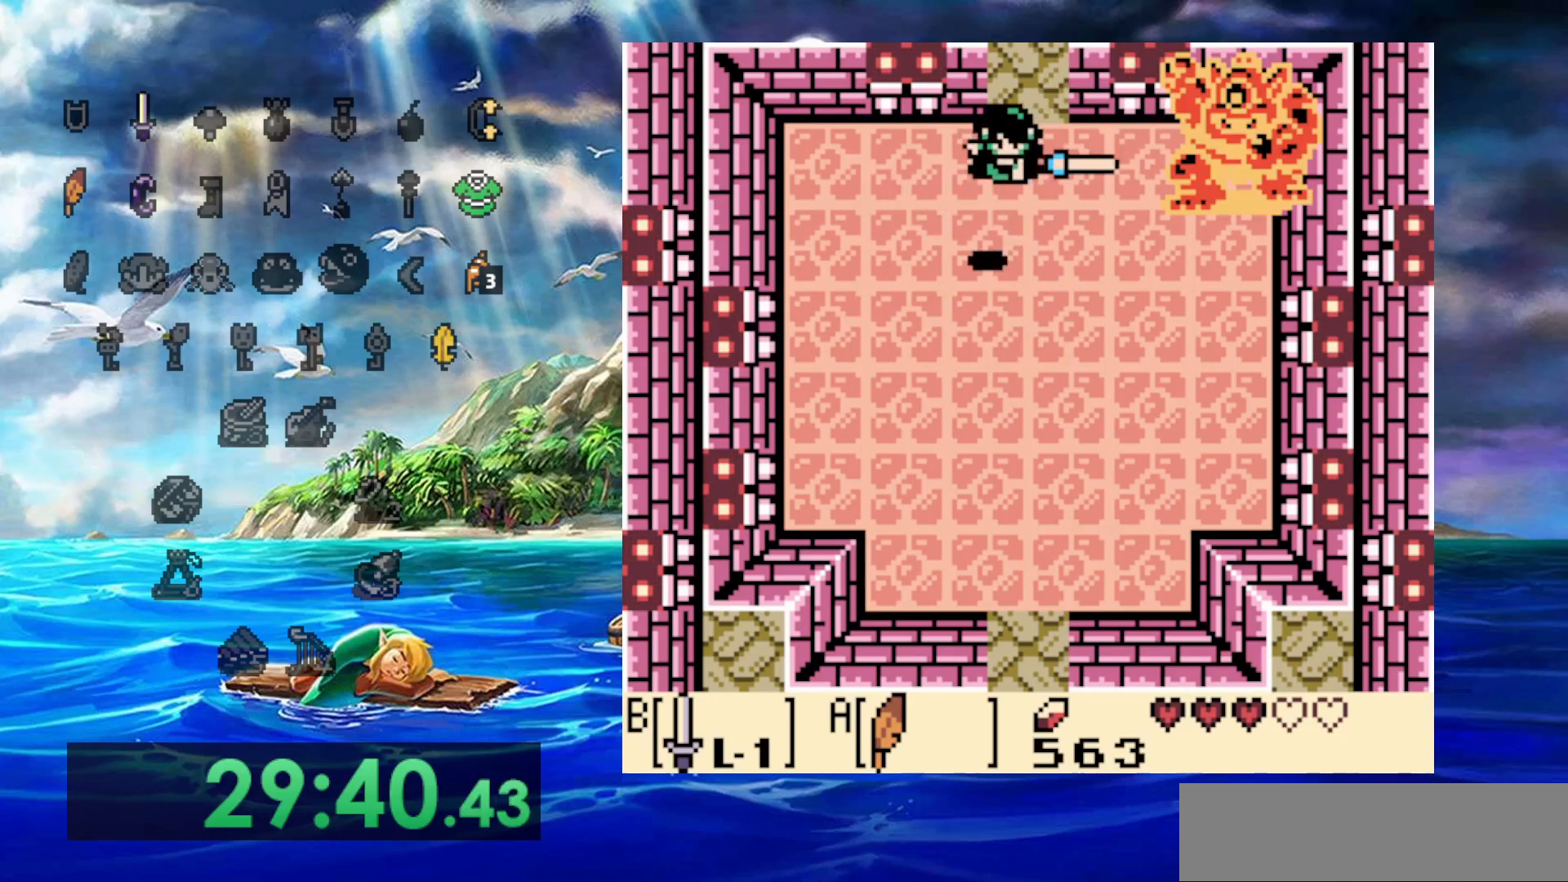
{"buttons": [], "events": []}
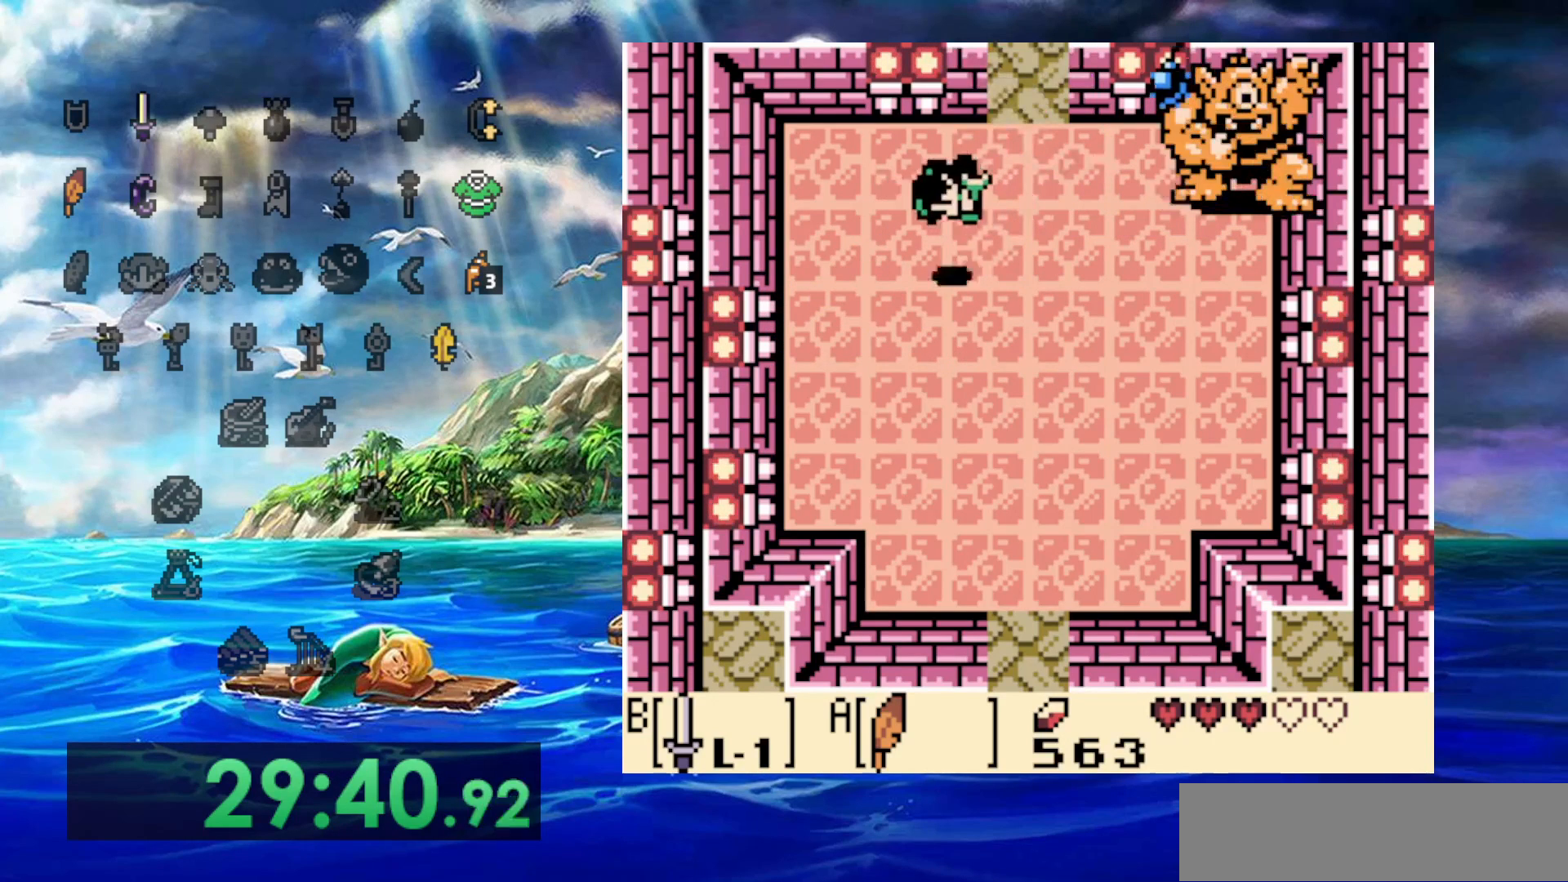
{"buttons": ["B"], "events": [[200, "B", "down"]]}
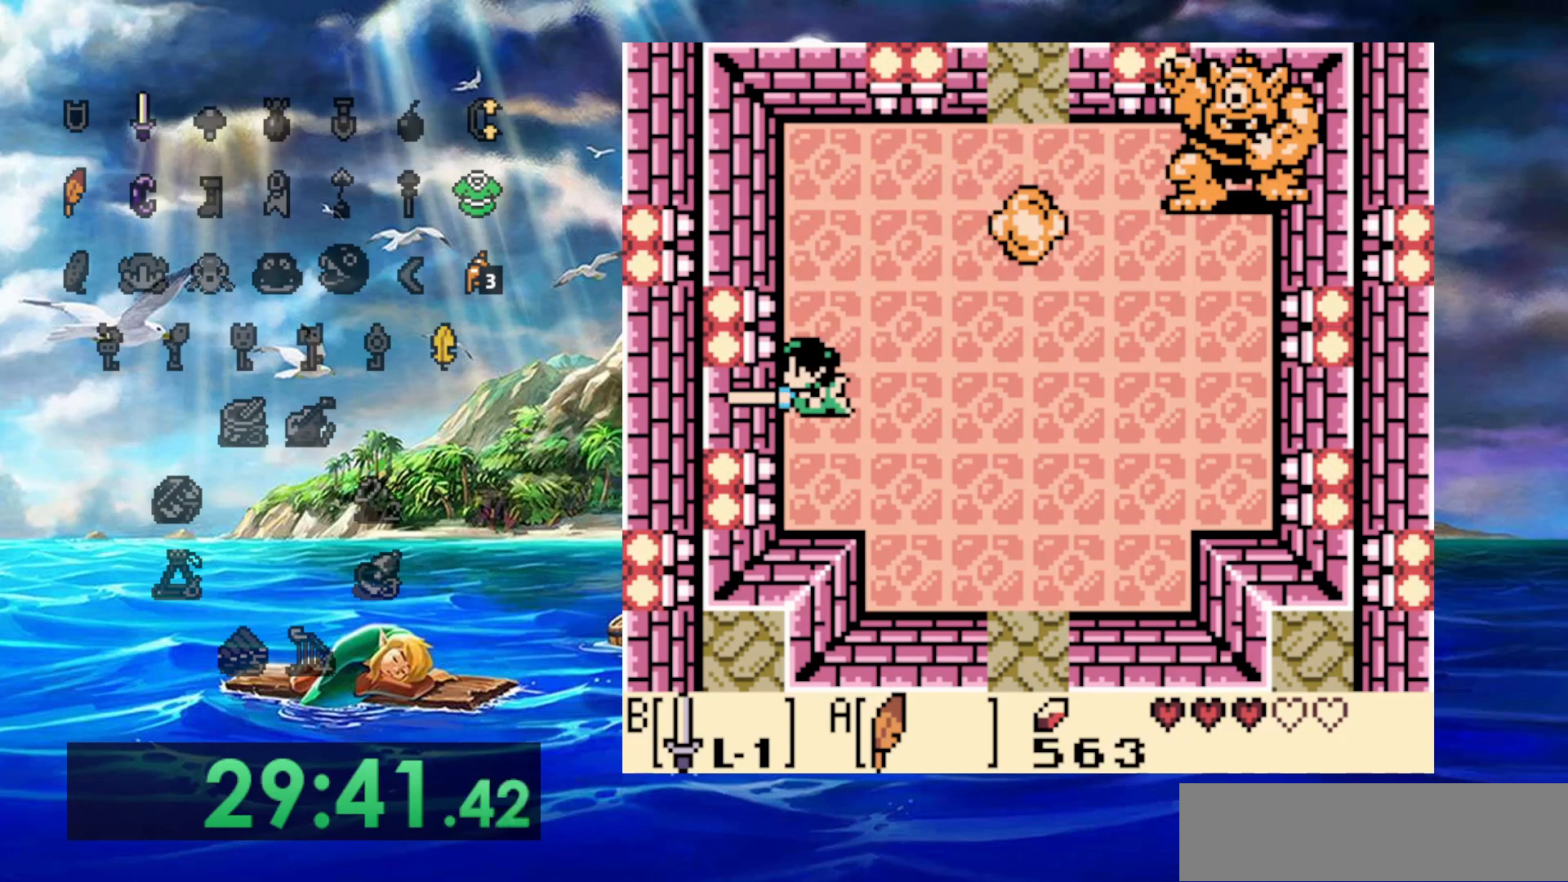
{"buttons": ["B"], "events": []}
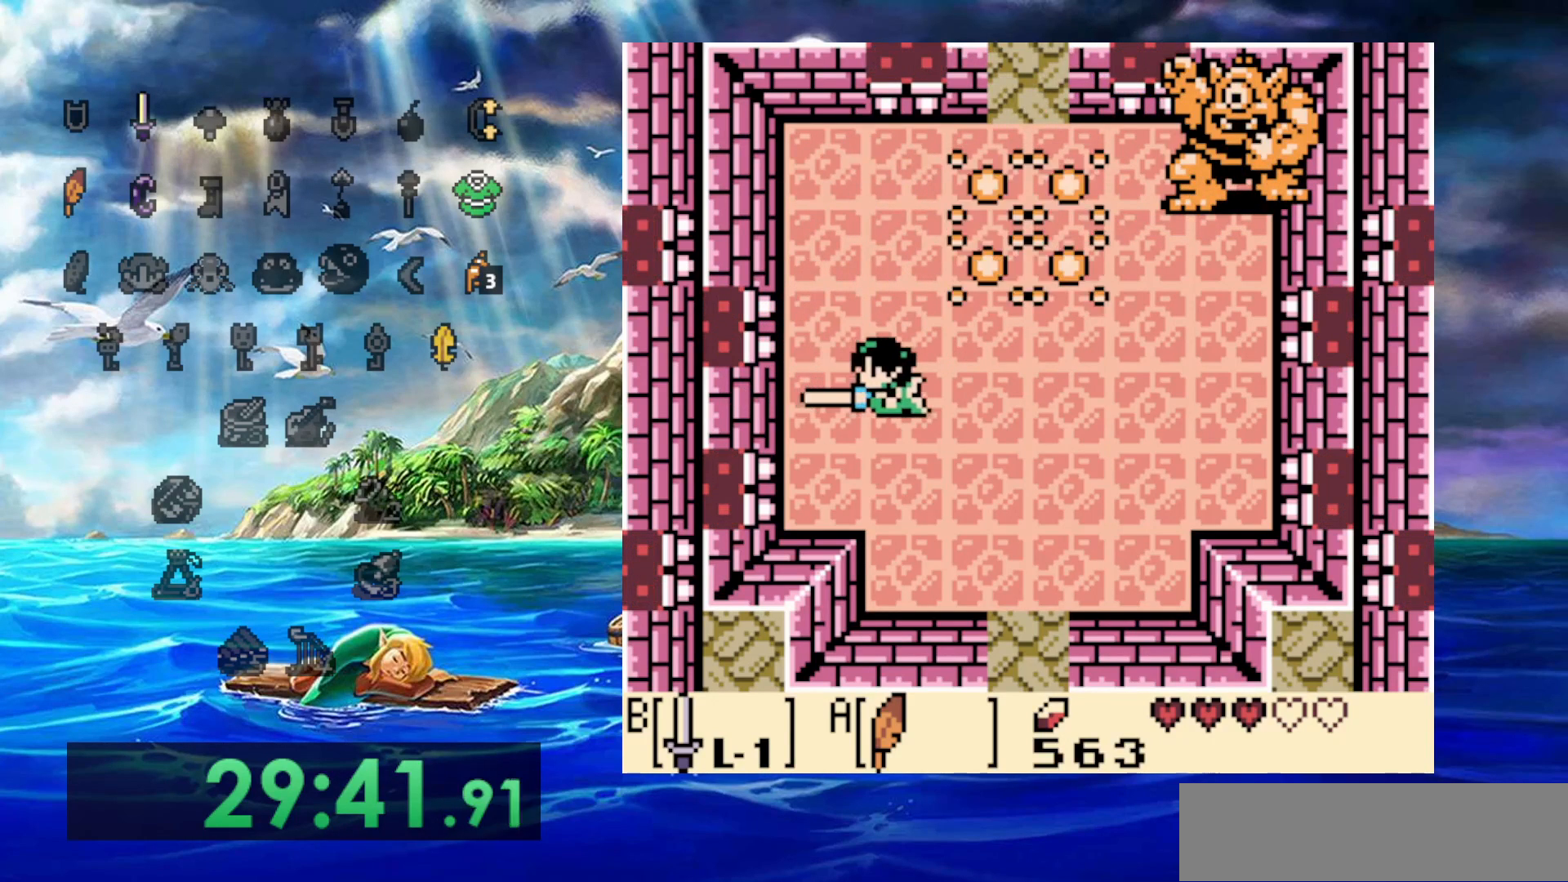
{"buttons": ["DPAD_UP"], "events": [[117, "DPAD_UP", "down"], [267, "B", "up"]]}
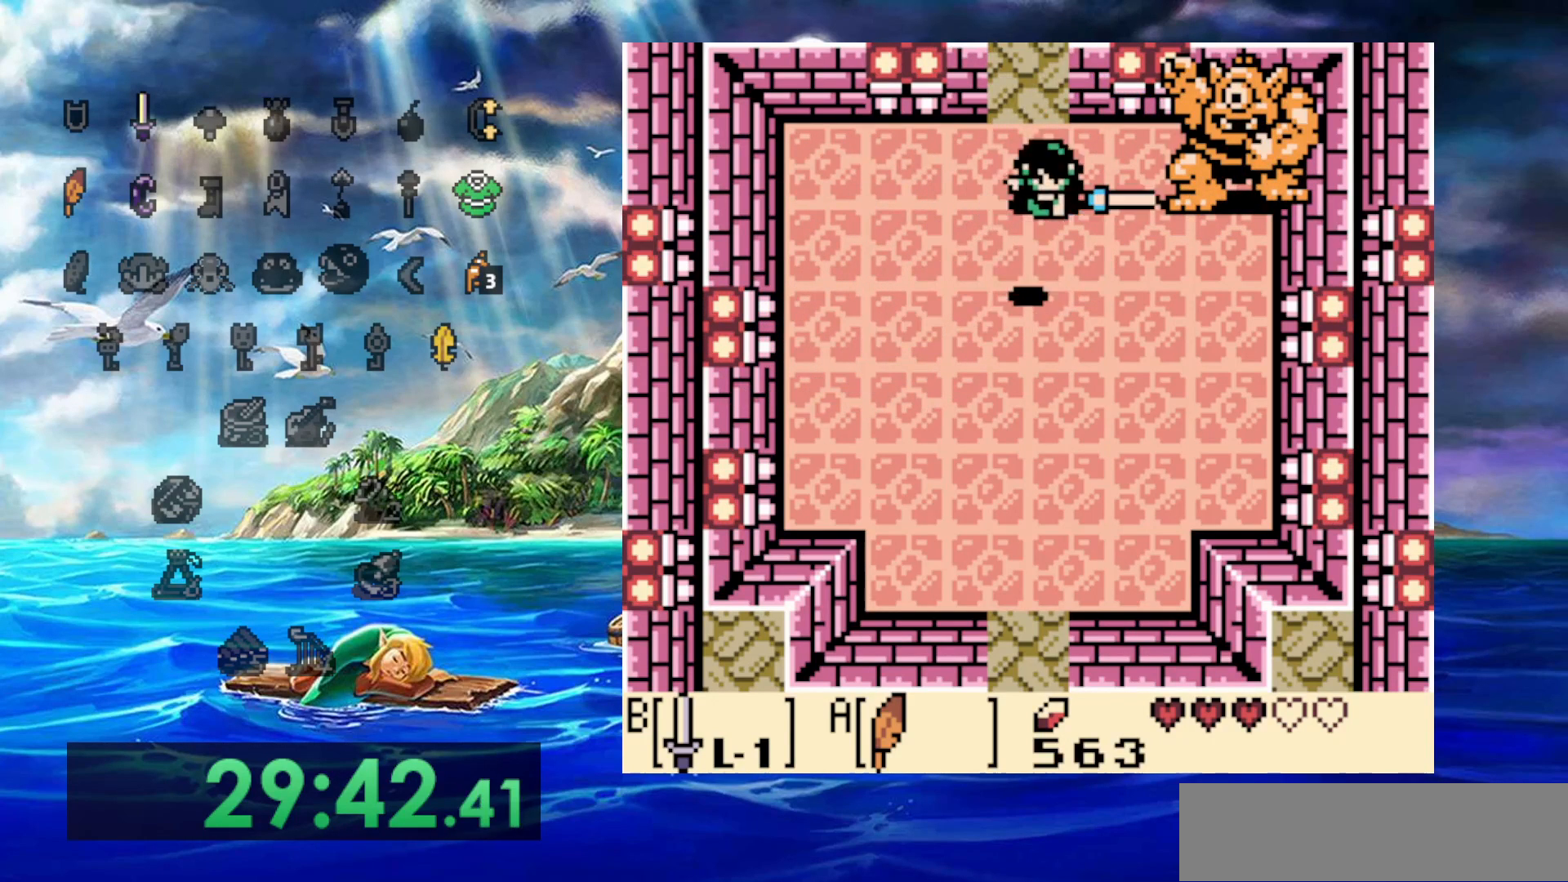
{"buttons": [], "events": [[183, "DPAD_UP", "up"]]}
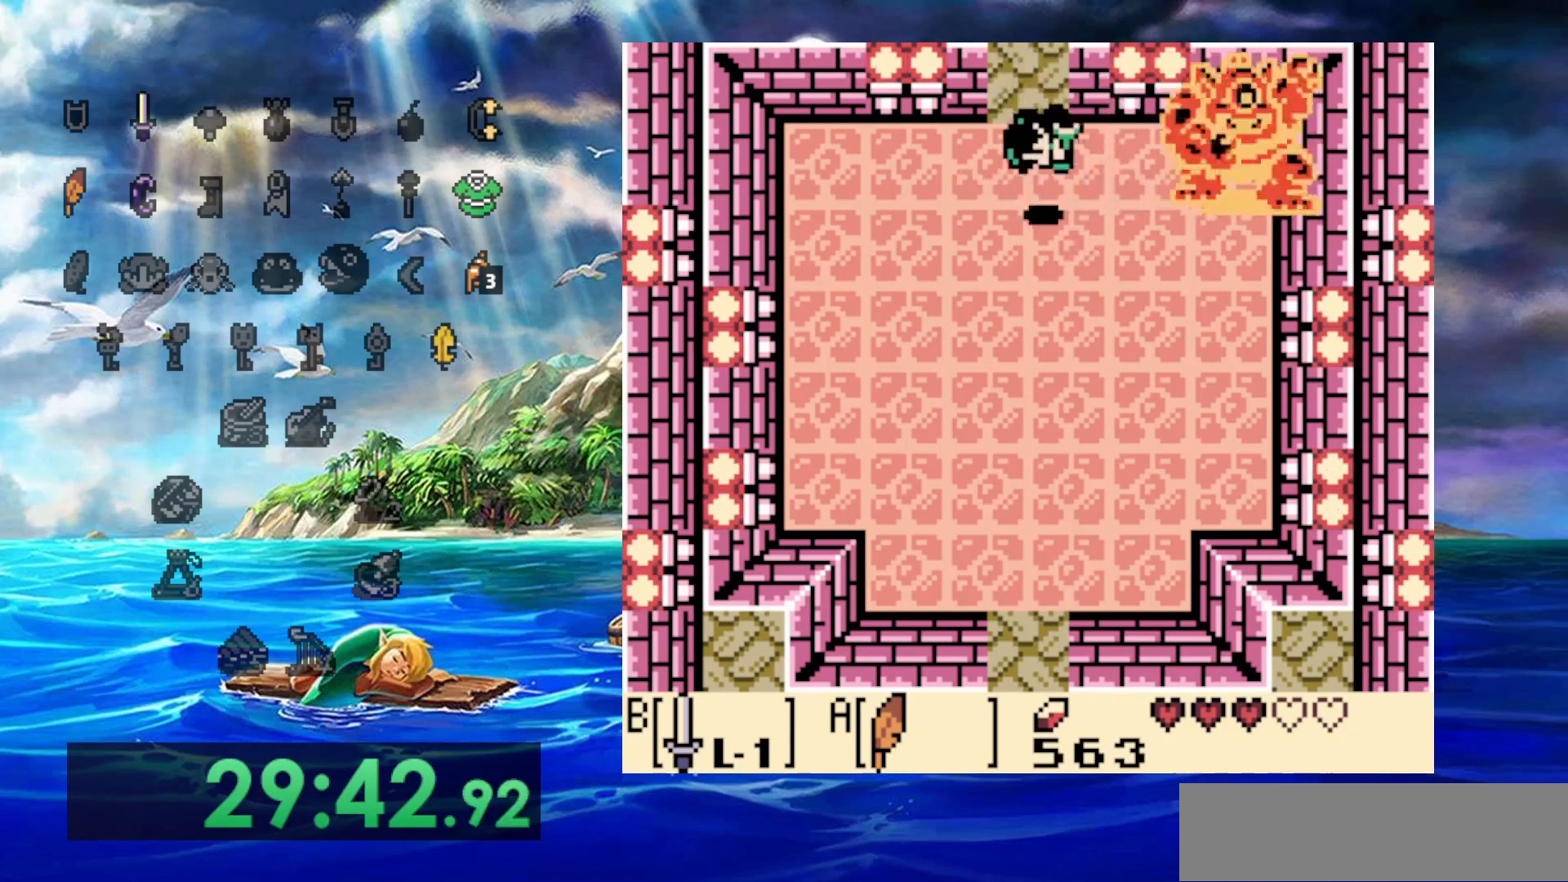
{"buttons": ["B"], "events": [[267, "B", "down"]]}
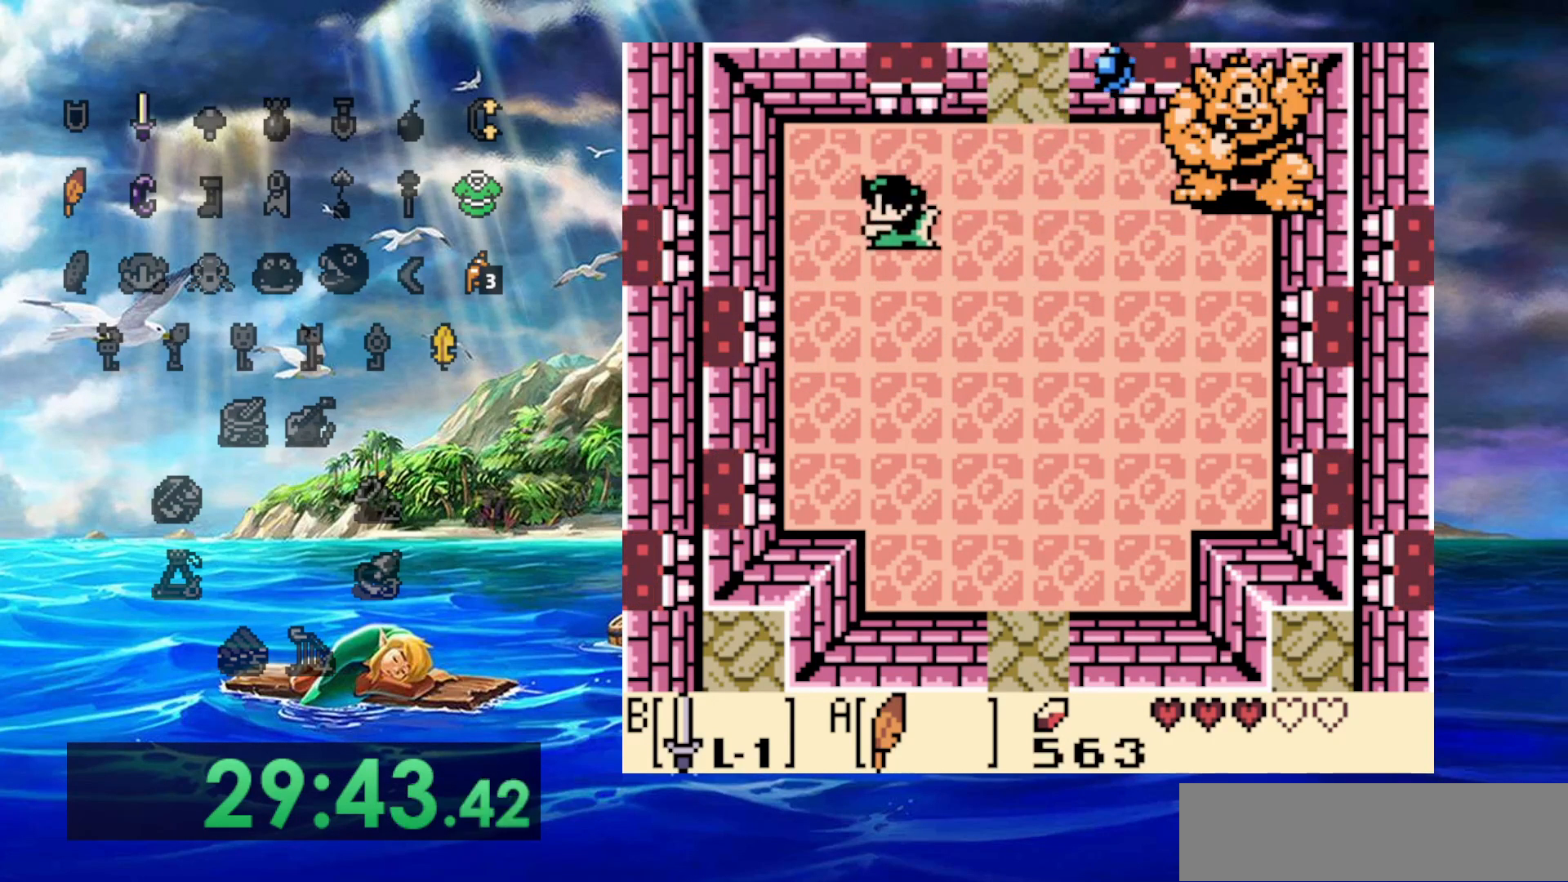
{"buttons": ["B"], "events": []}
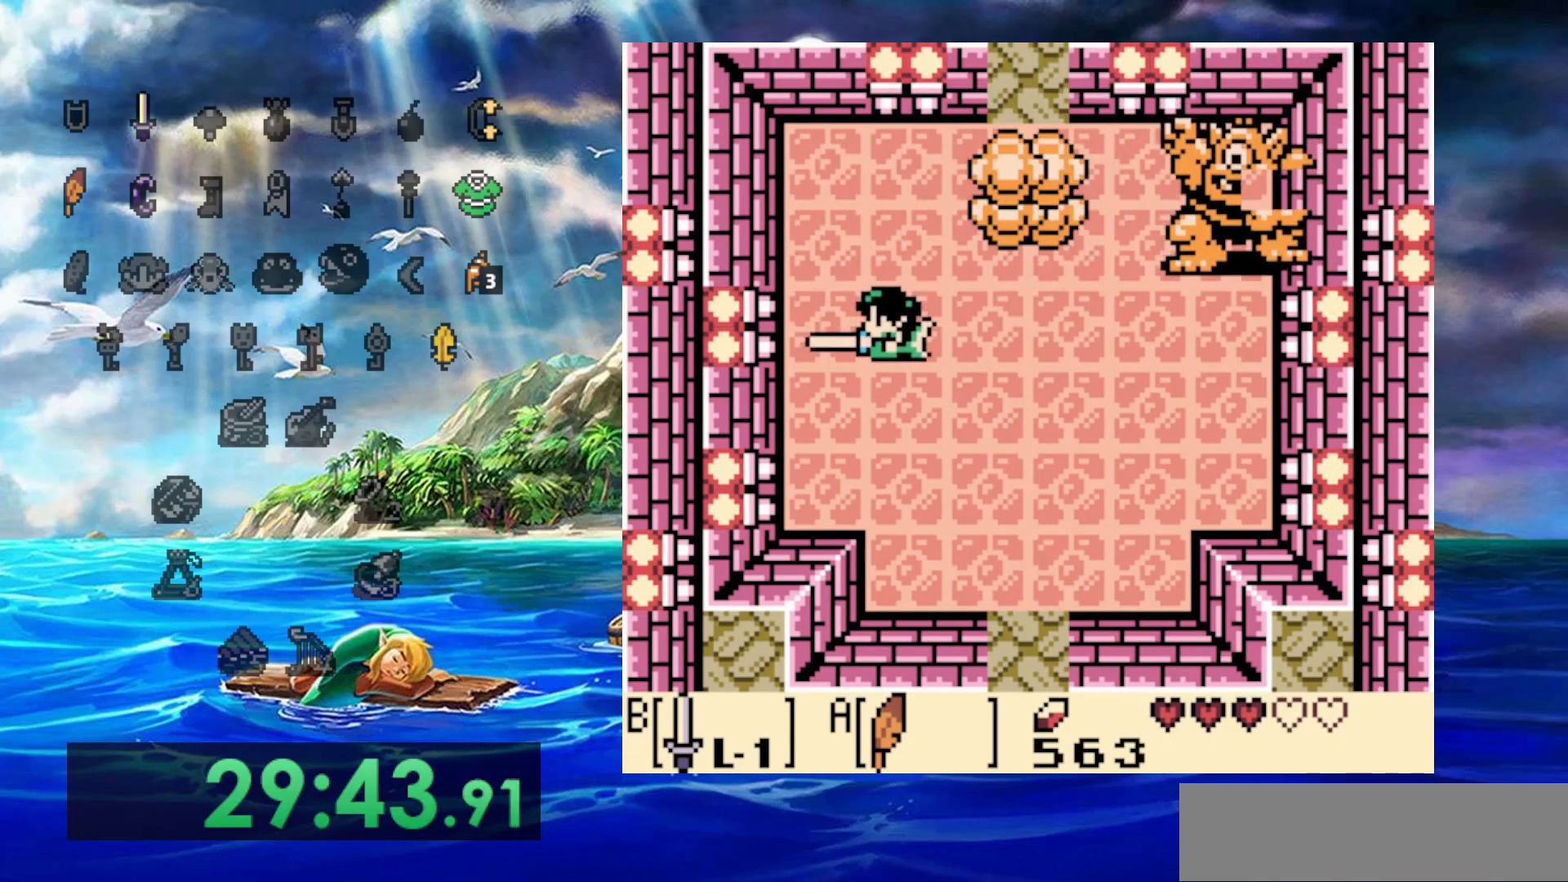
{"buttons": ["B", "DPAD_UP"], "events": [[433, "DPAD_UP", "down"]]}
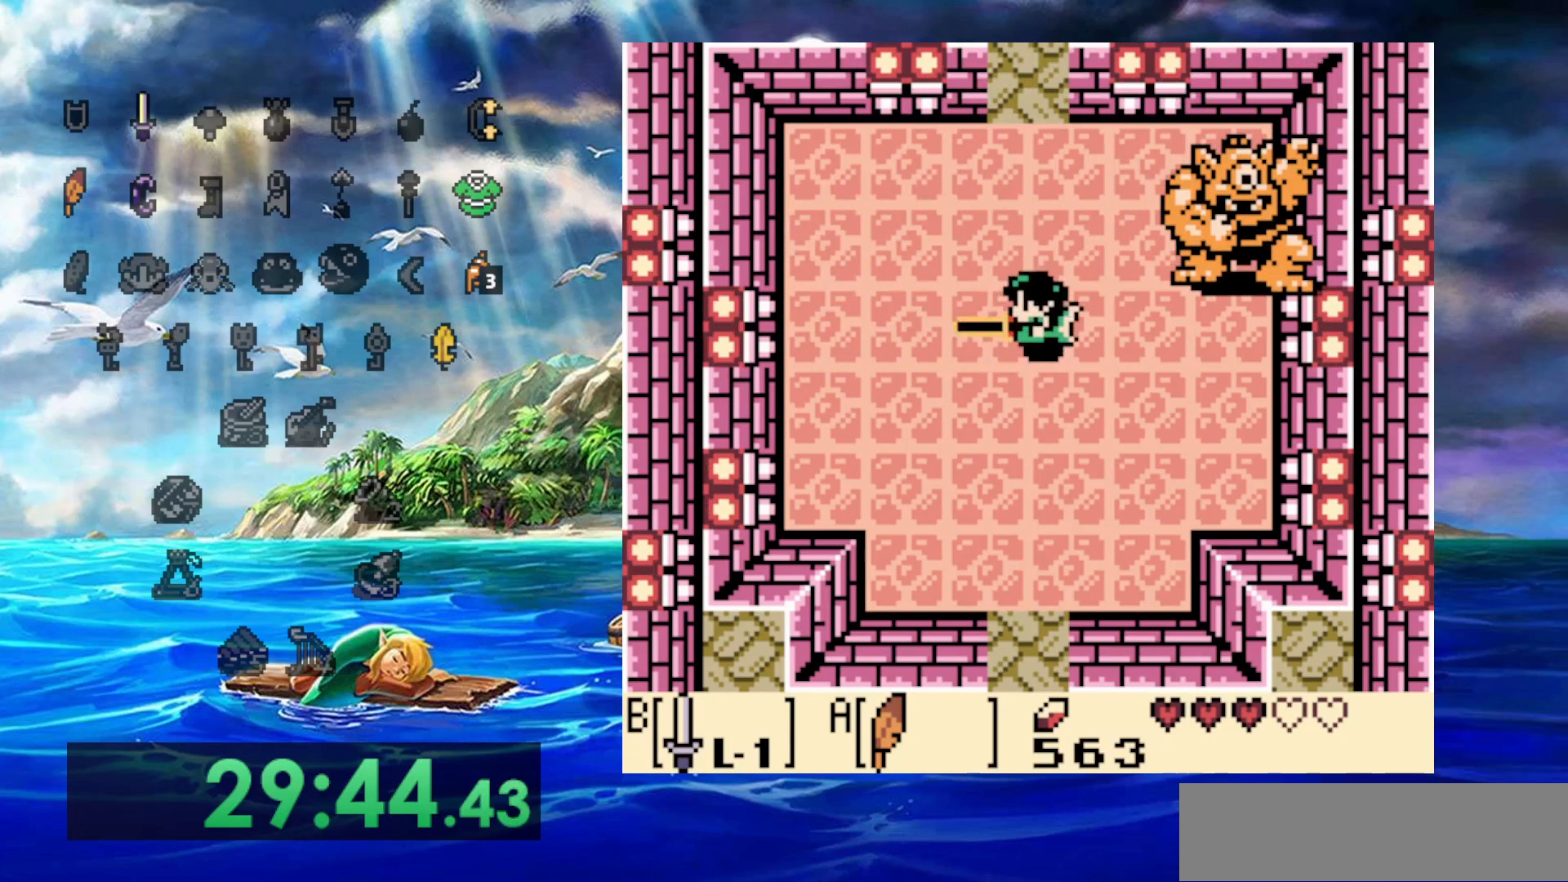
{"buttons": [], "events": [[83, "B", "up"], [283, "DPAD_UP", "up"]]}
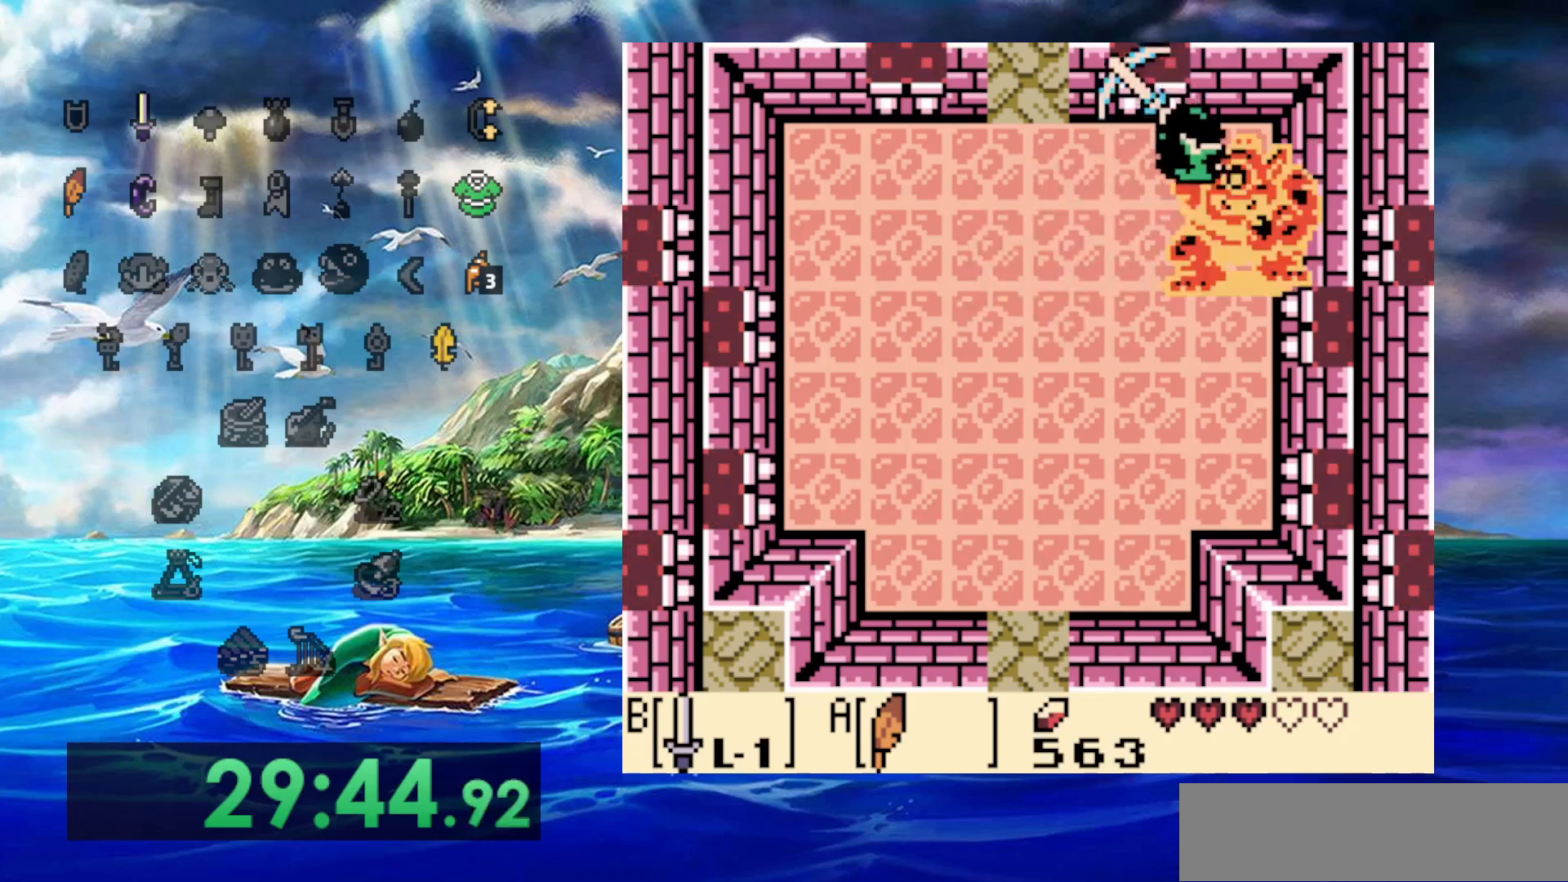
{"buttons": [], "events": []}
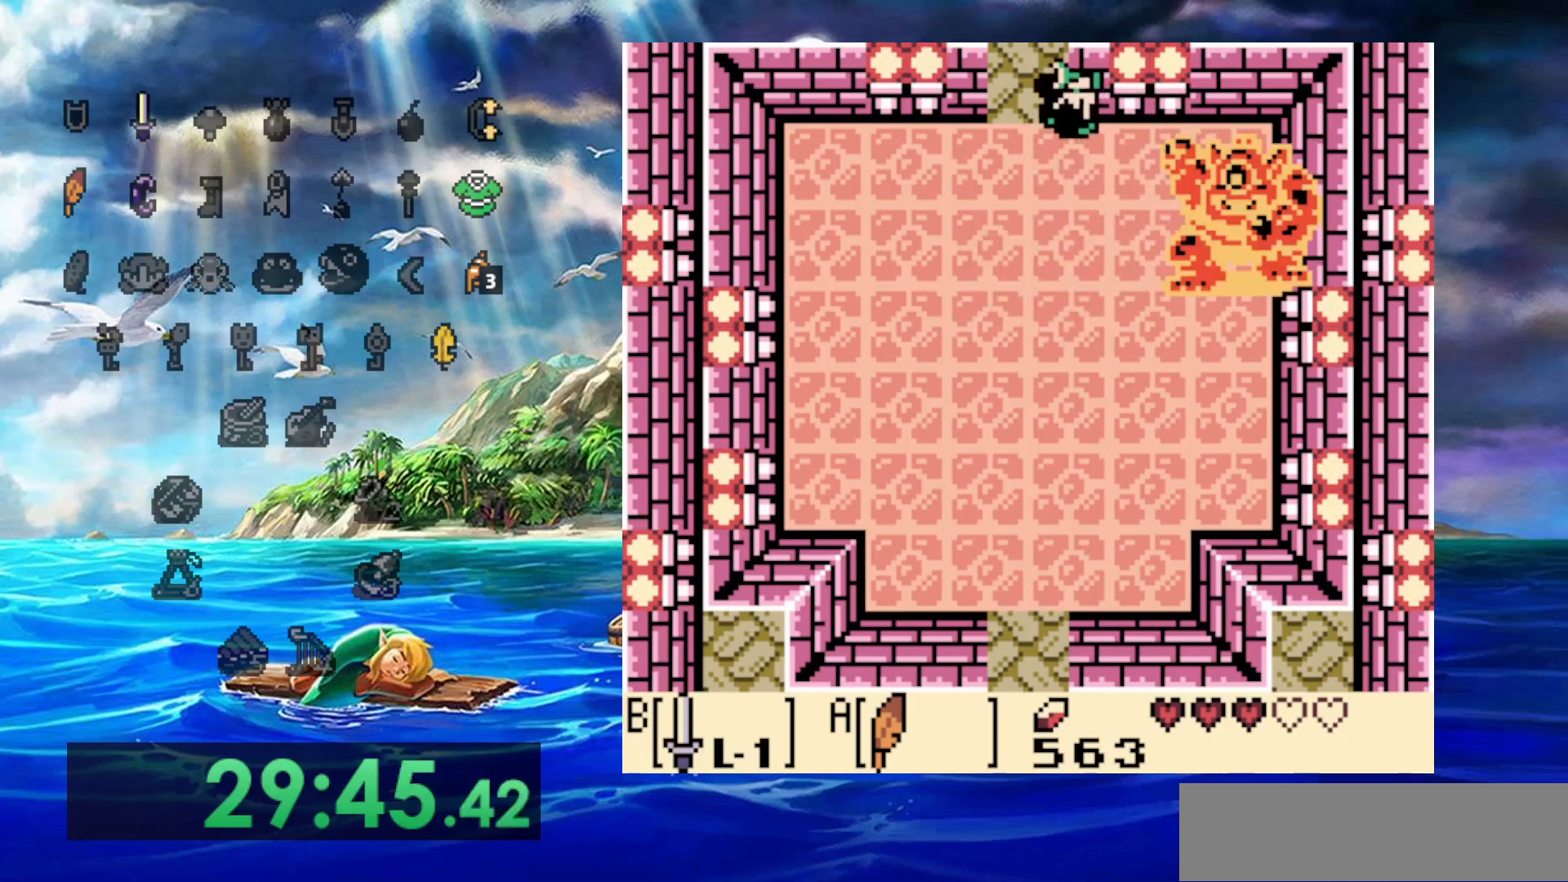
{"buttons": [], "events": []}
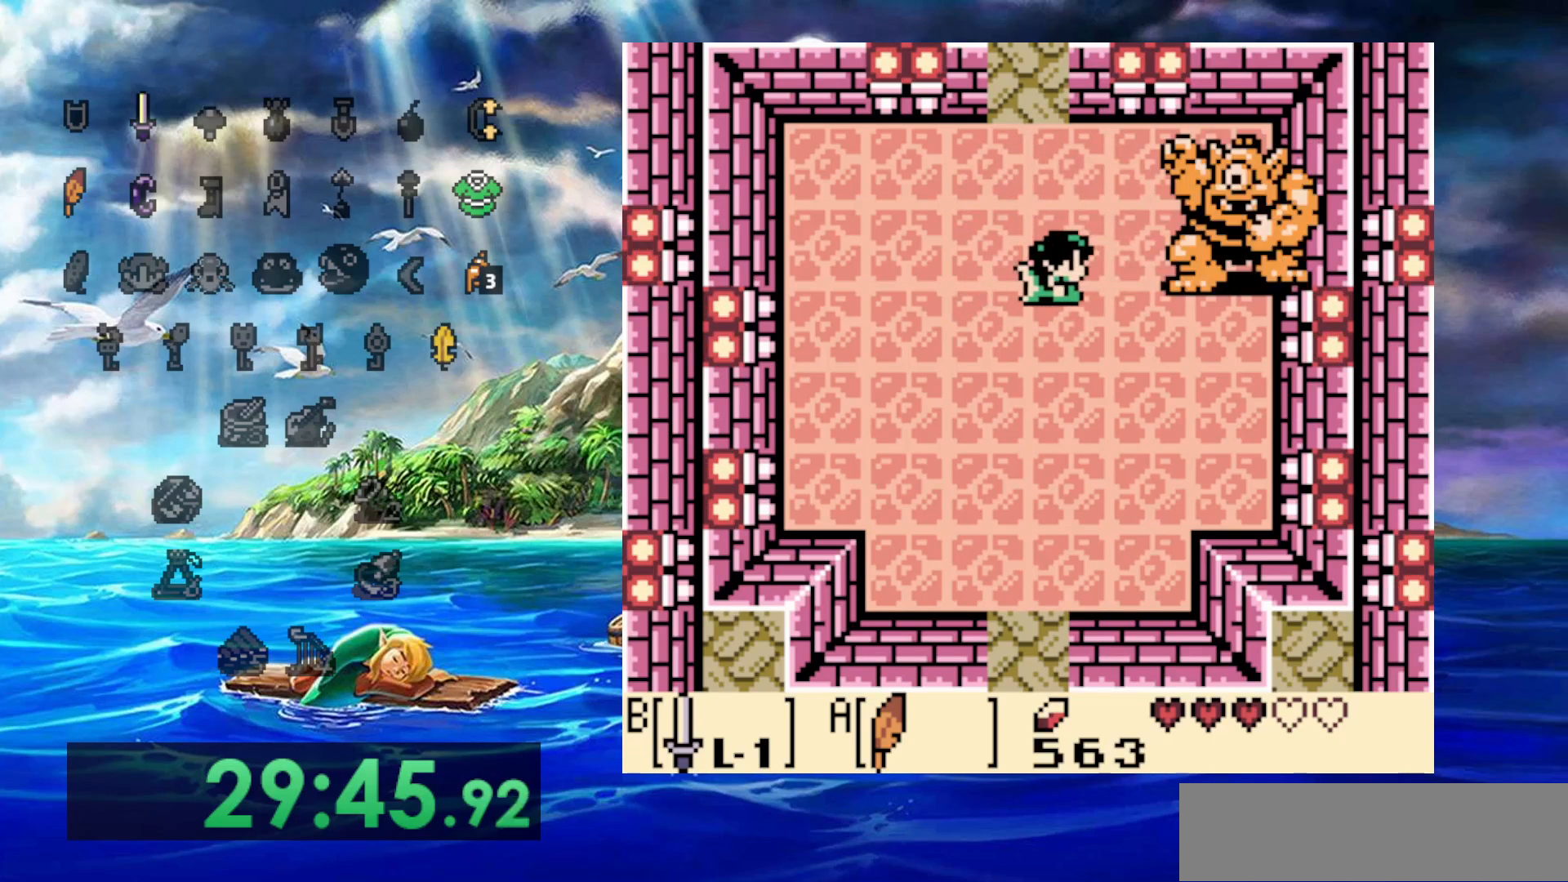
{"buttons": [], "events": []}
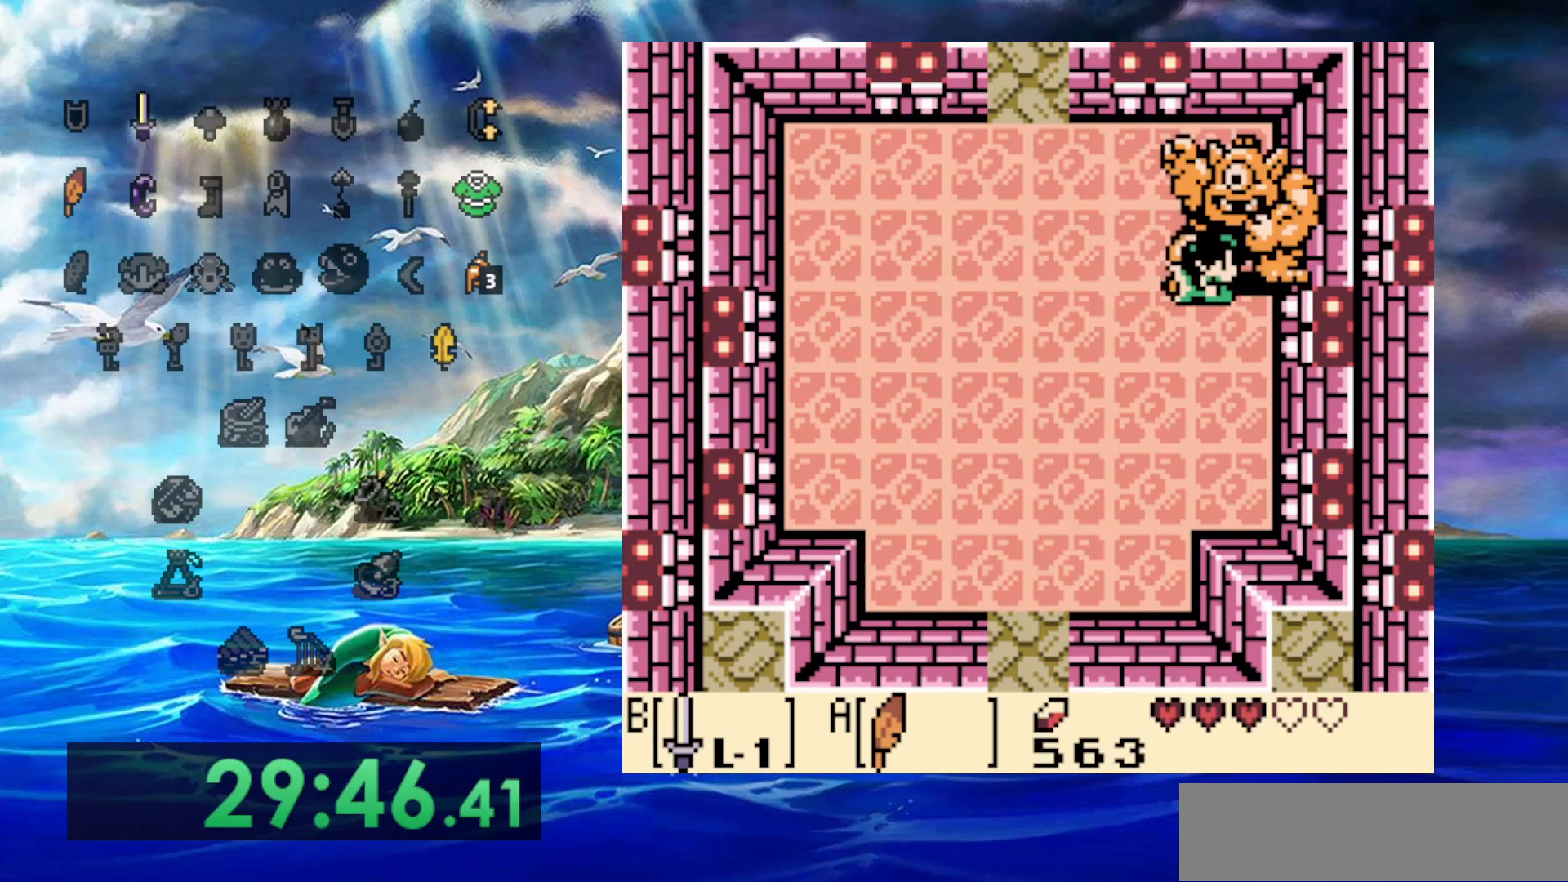
{"buttons": []}
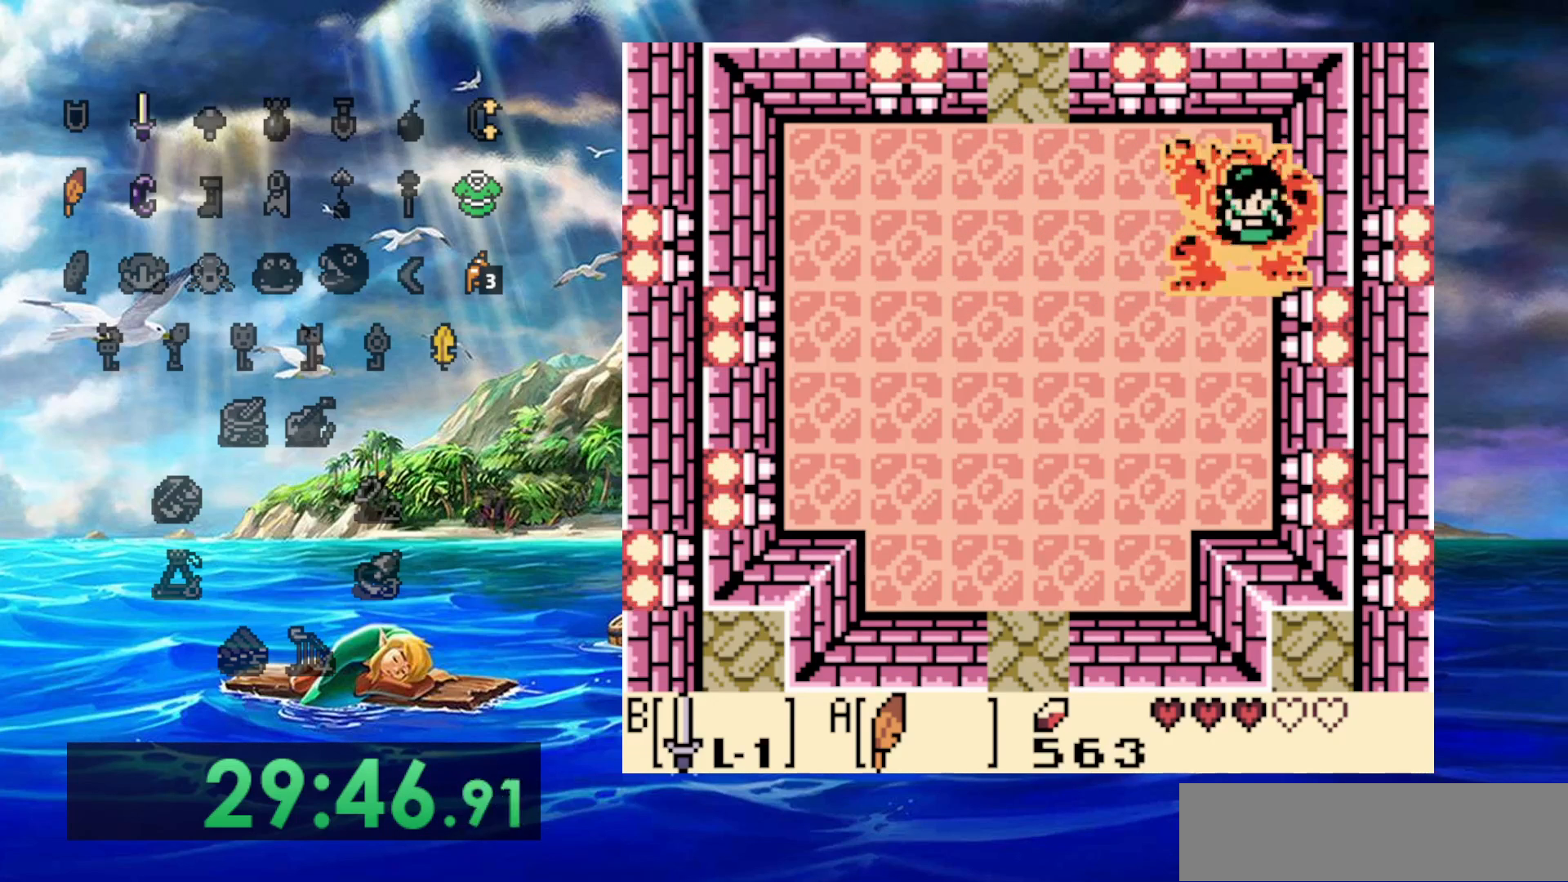
{"buttons": [], "events": []}
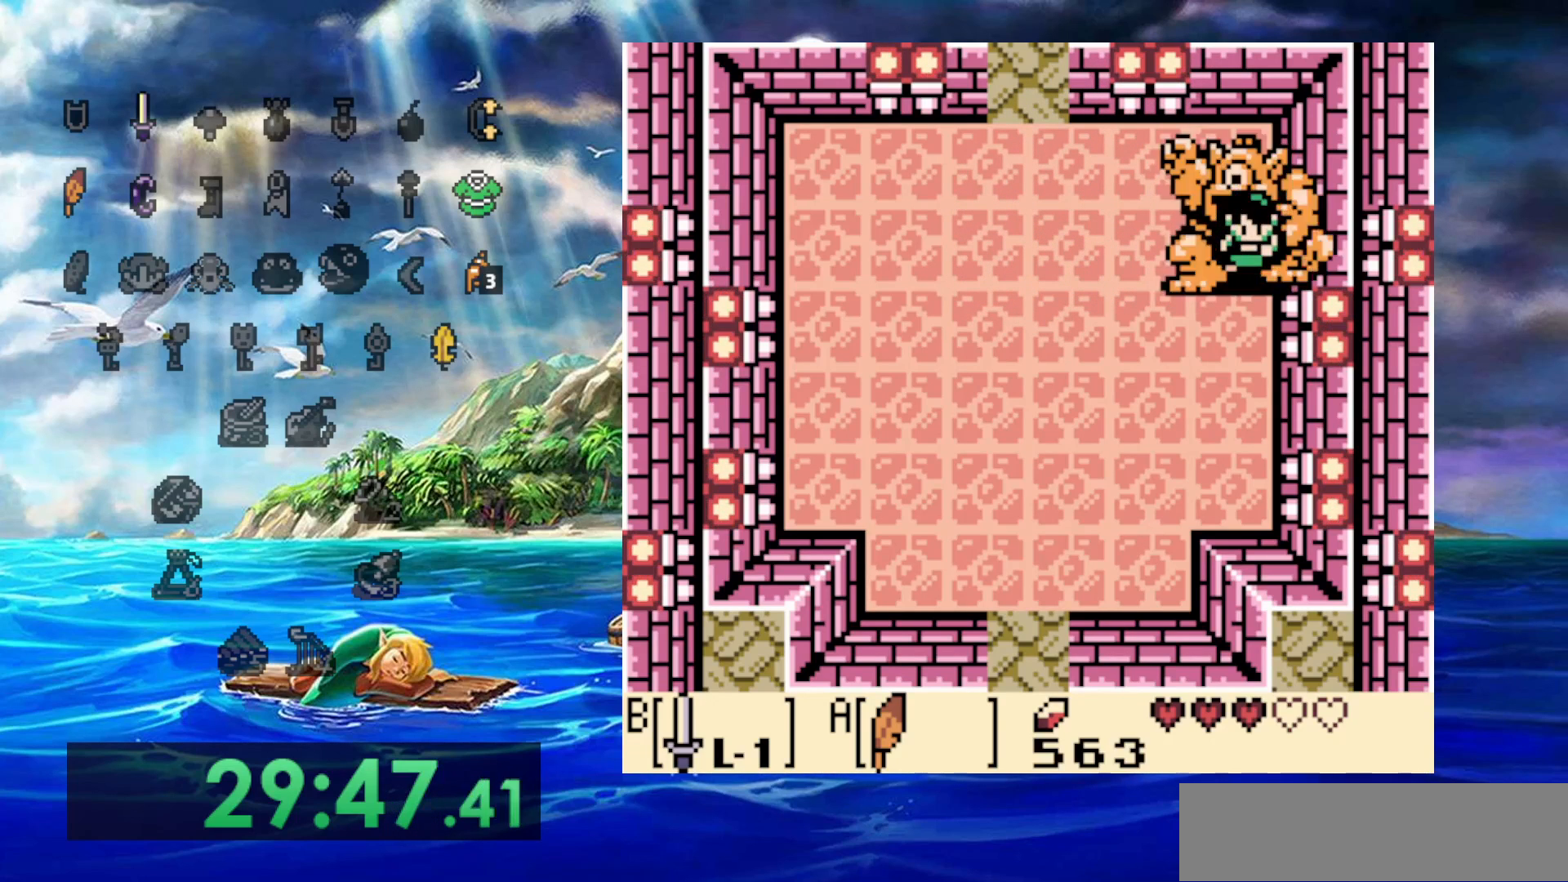
{"buttons": [], "events": []}
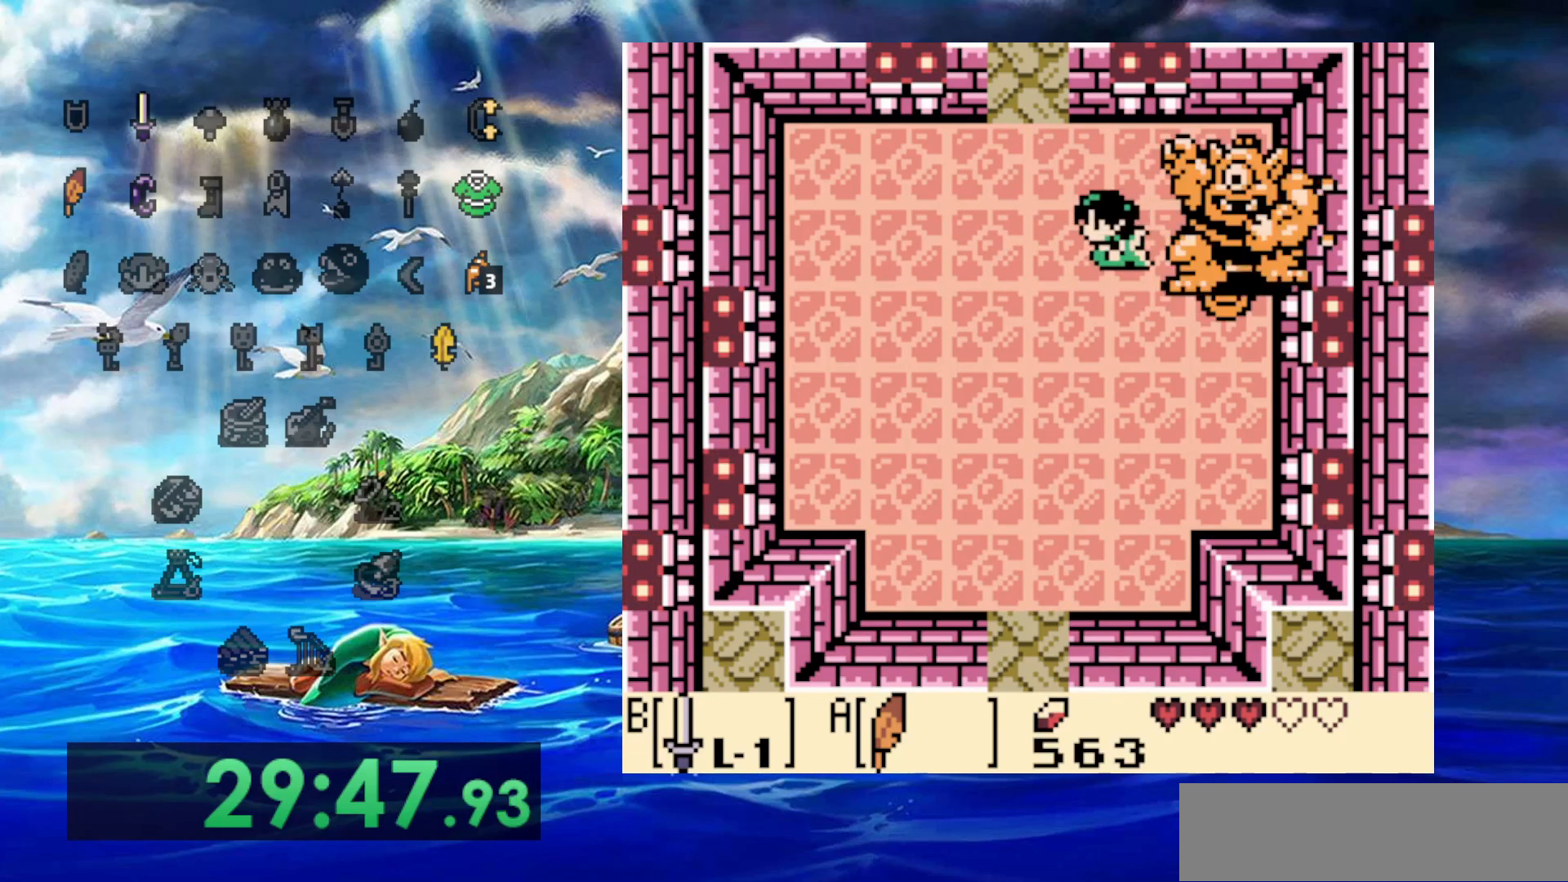
{"buttons": [], "events": []}
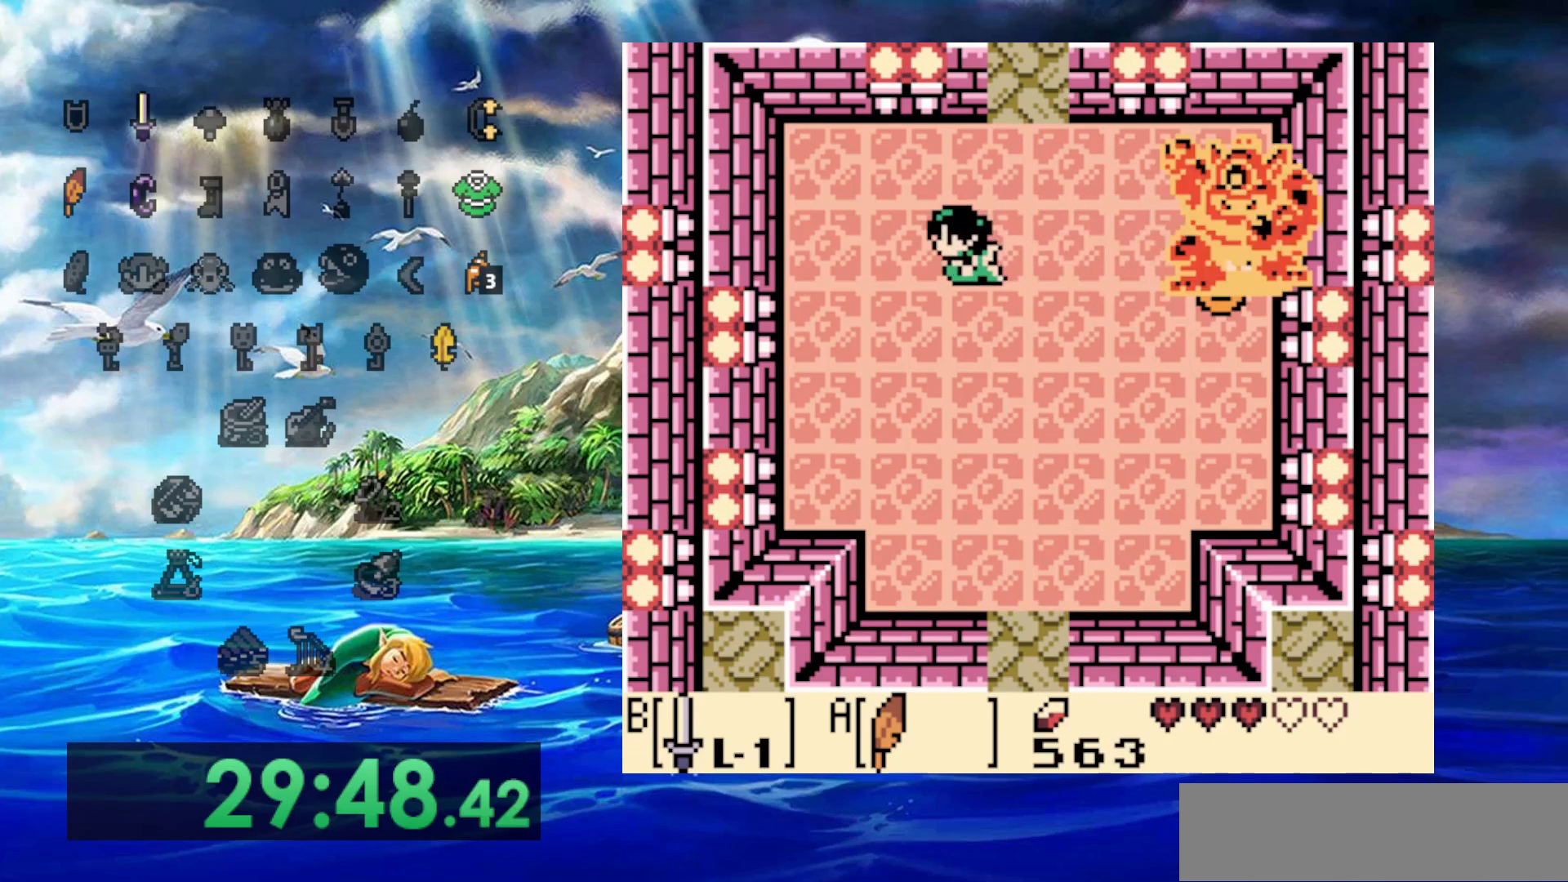
{"buttons": [], "events": []}